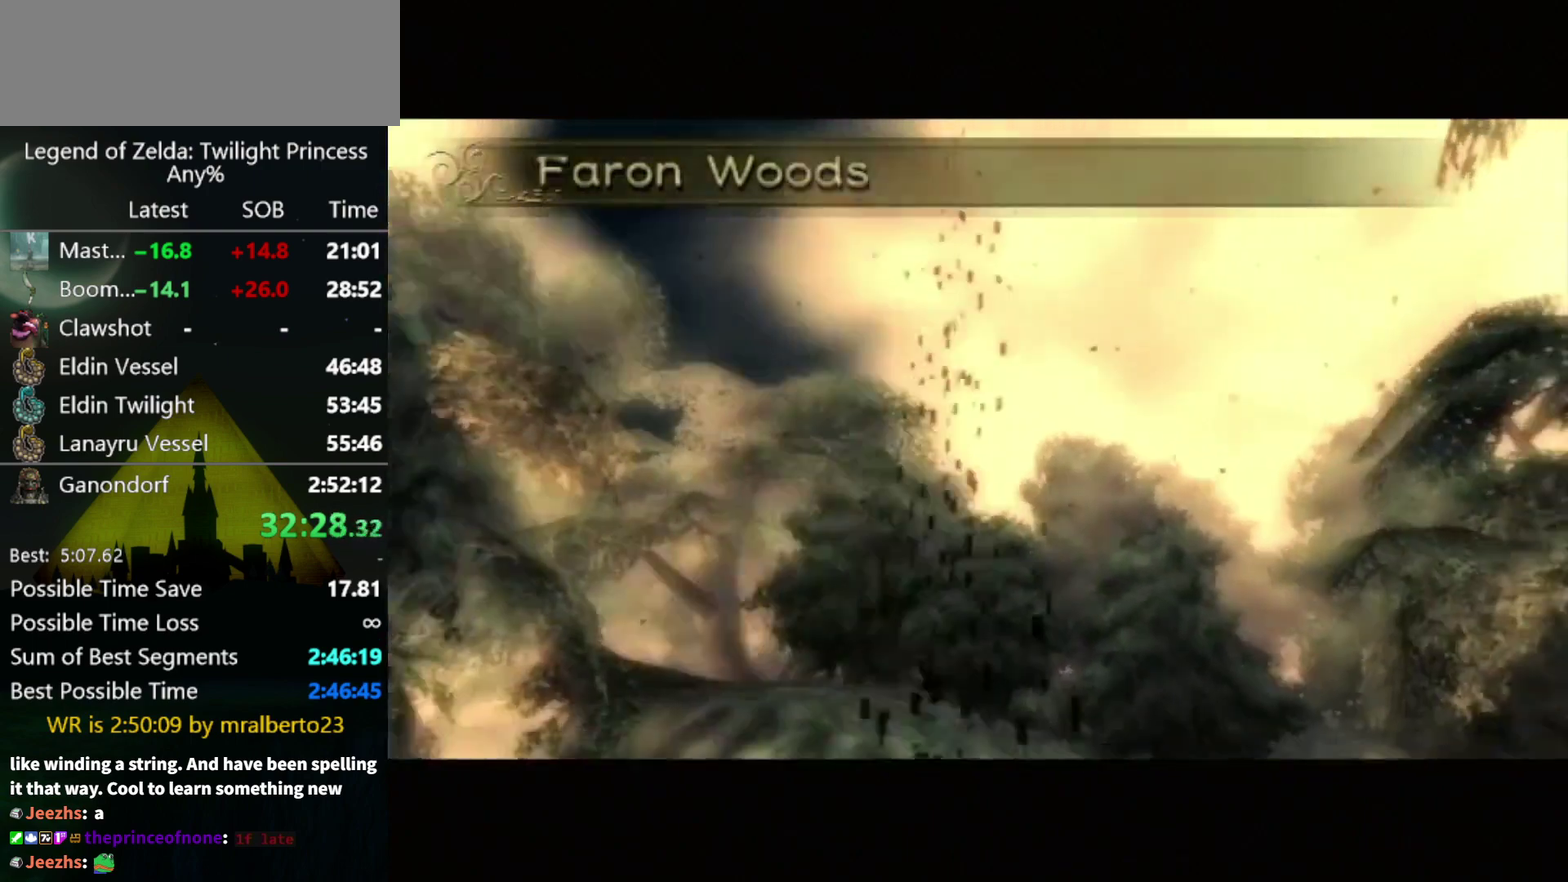
Gameplay with a controller (Nintendo layout); each line is a JSON object with the inputs held at the frame after it. "events" lists button and stick changes between this image and that frame as [ms after this image, input, new state], when the widget could be followed in between. Not read: L2 L3 R3.
{"buttons": [], "left_stick": "center", "right_stick": "center"}
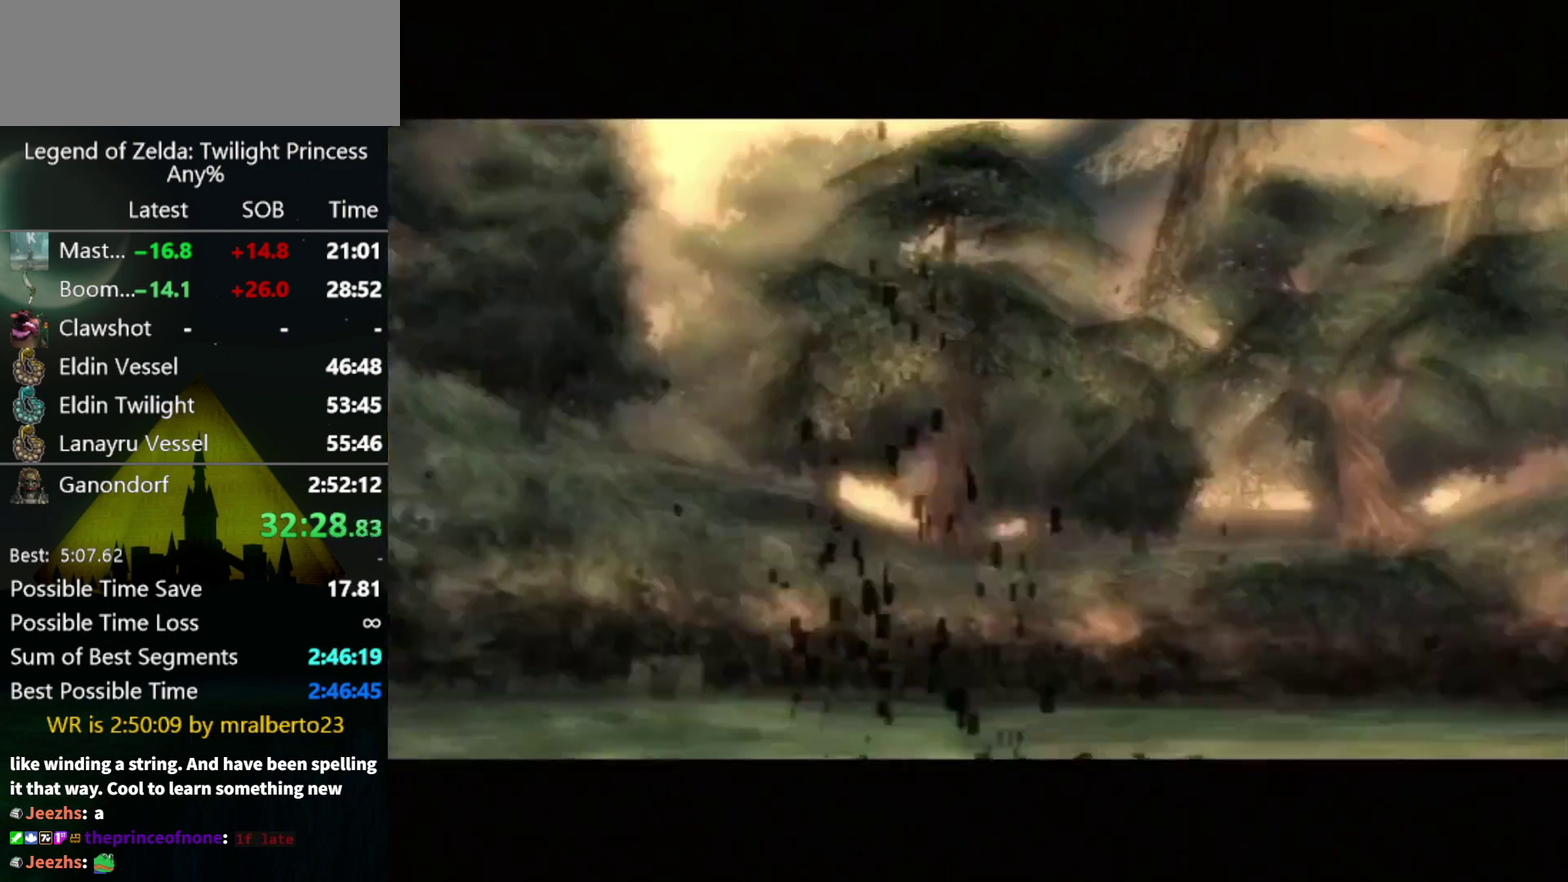
{"buttons": [], "left_stick": "center", "right_stick": "center"}
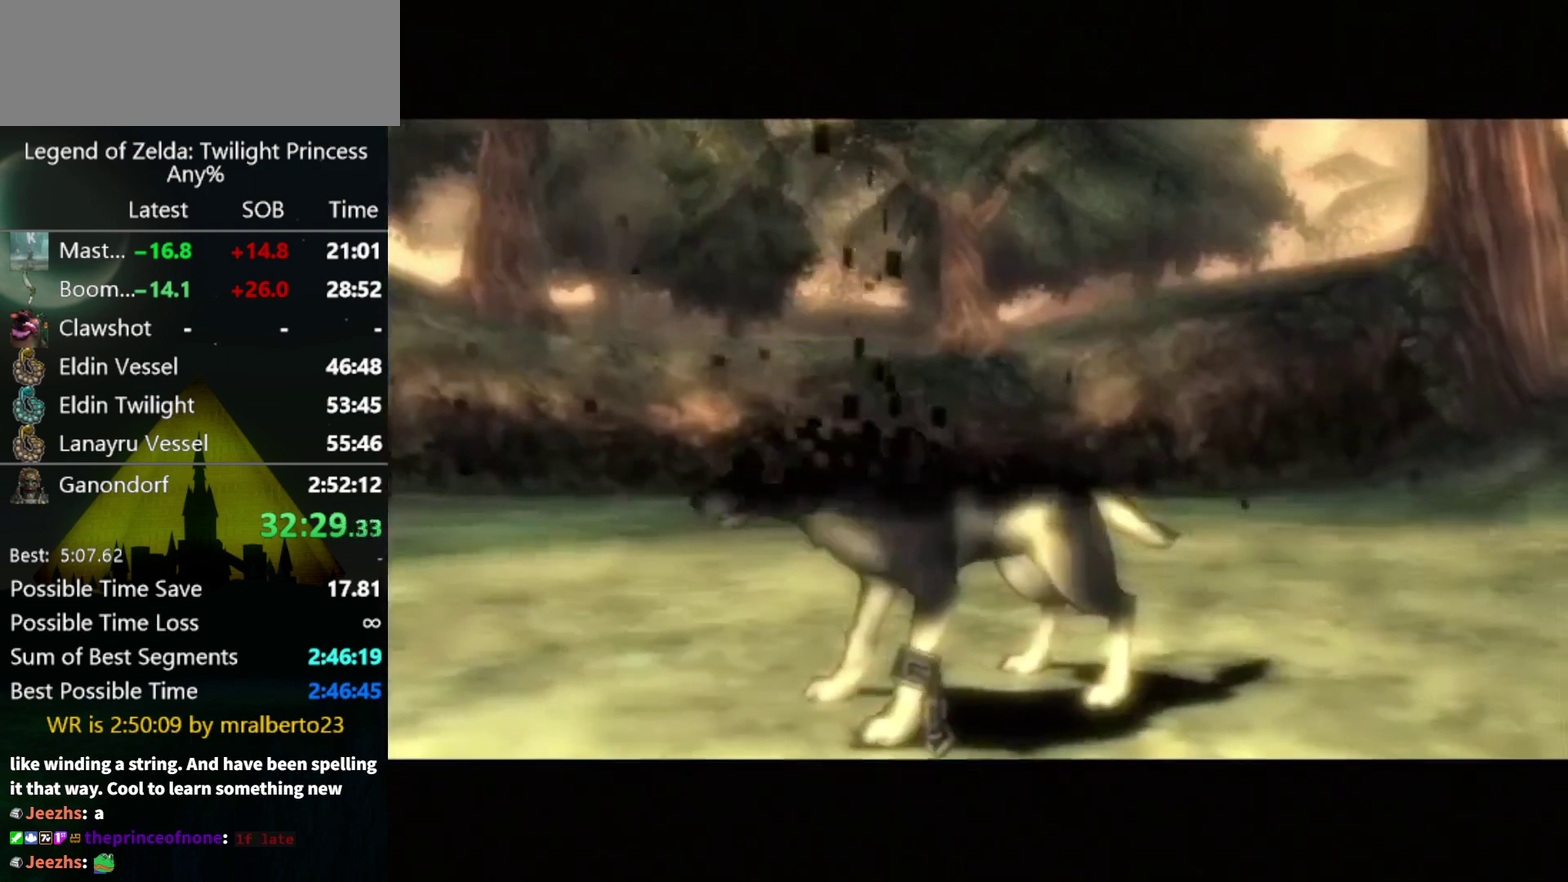
{"buttons": [], "left_stick": "up", "right_stick": "center", "events": [[67, "left_stick", "up"]]}
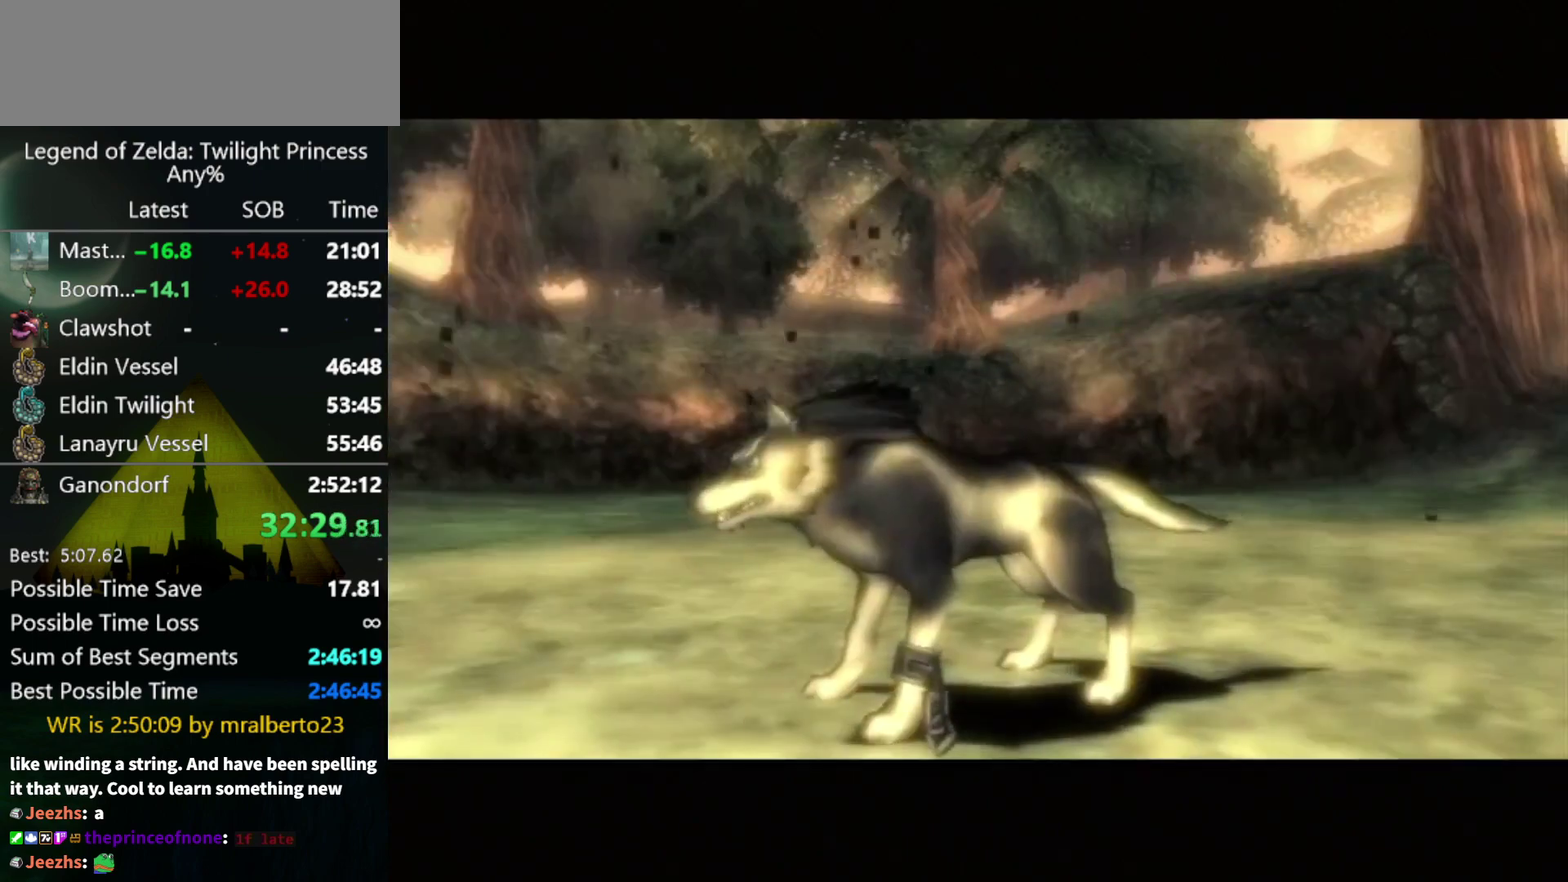
{"buttons": [], "left_stick": "up", "right_stick": "center", "events": []}
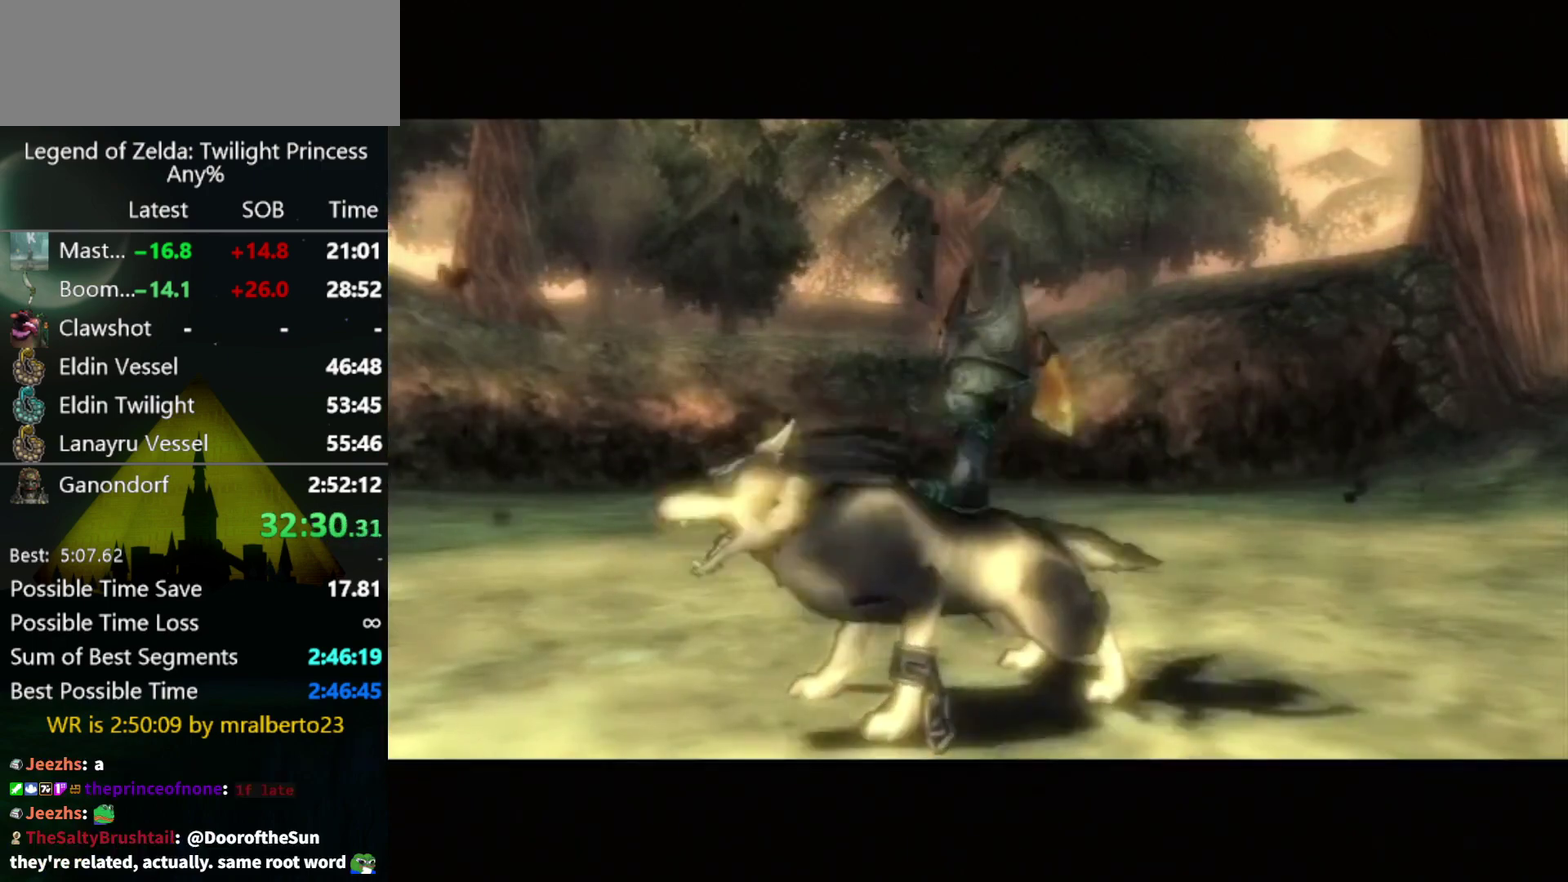
{"buttons": [], "left_stick": "up", "right_stick": "center", "events": []}
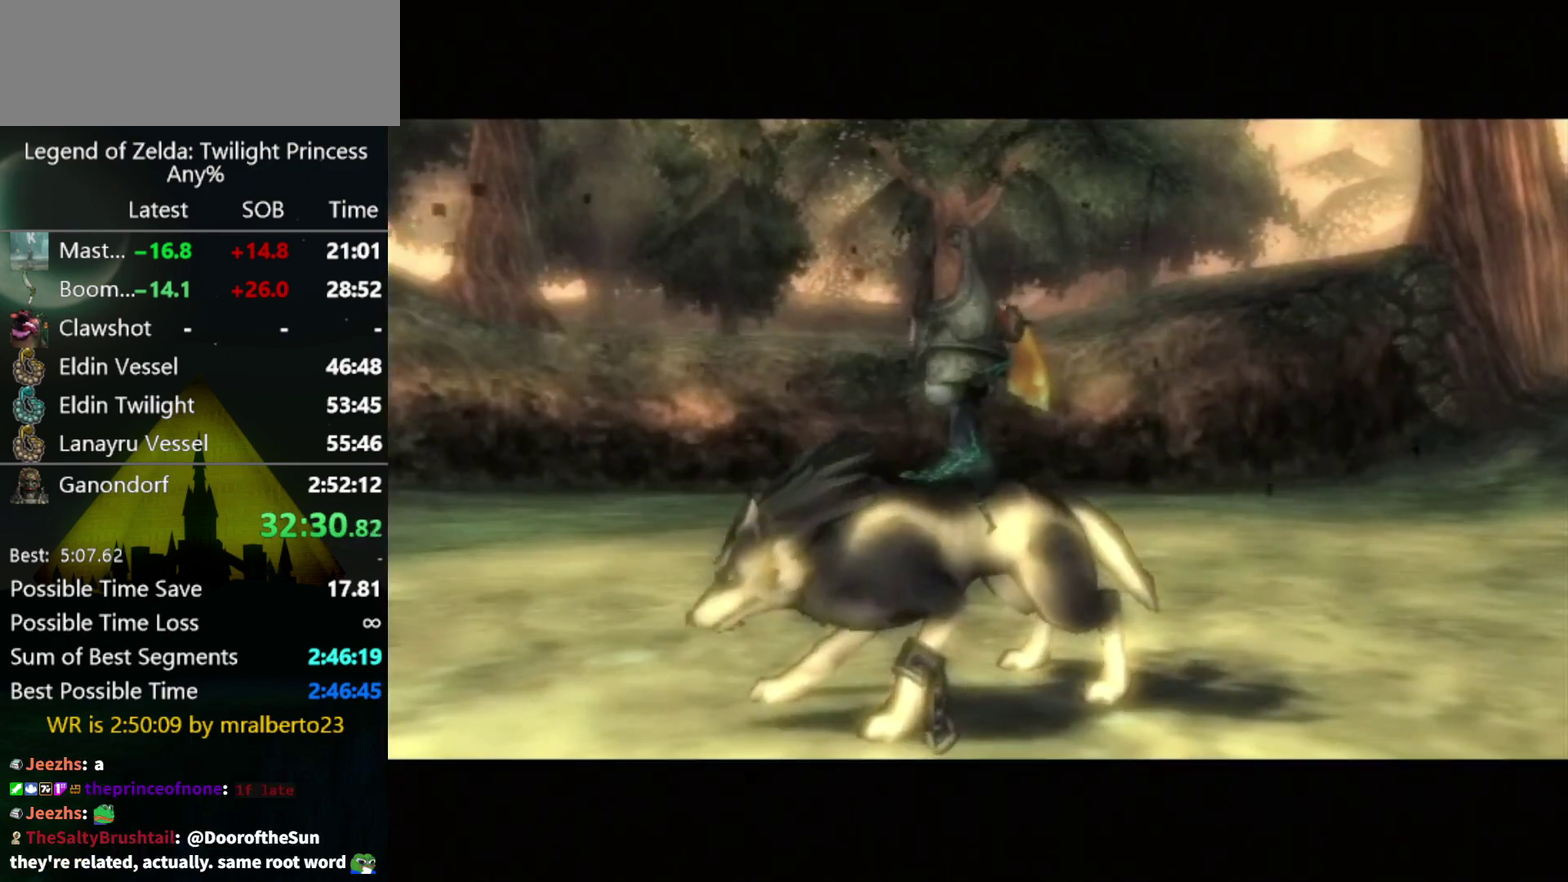
{"buttons": [], "left_stick": "up", "right_stick": "center", "events": []}
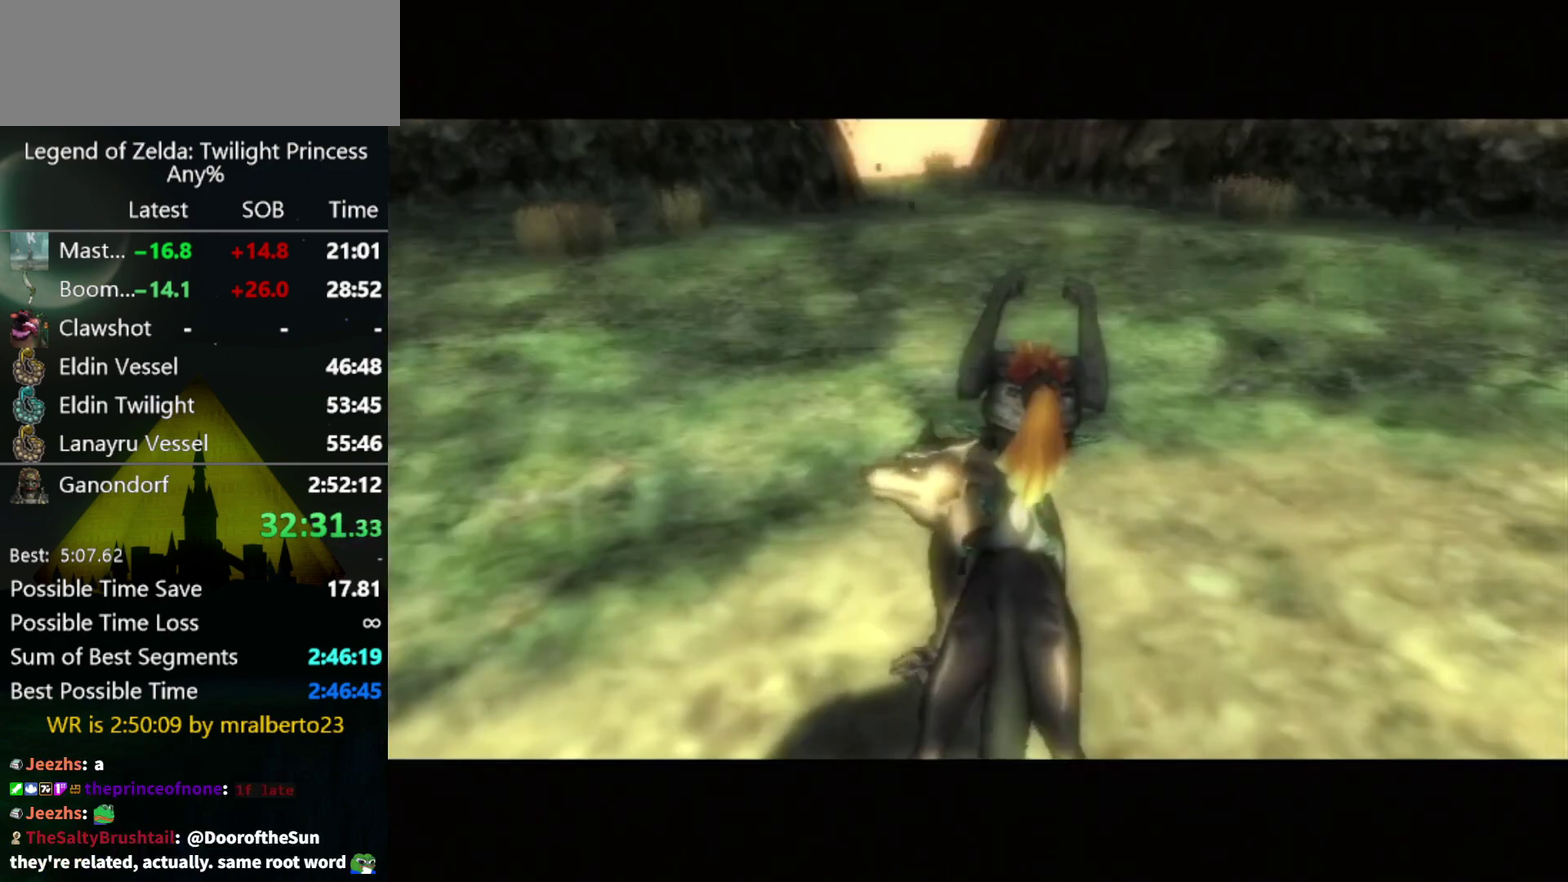
{"buttons": [], "left_stick": "up", "right_stick": "center", "events": []}
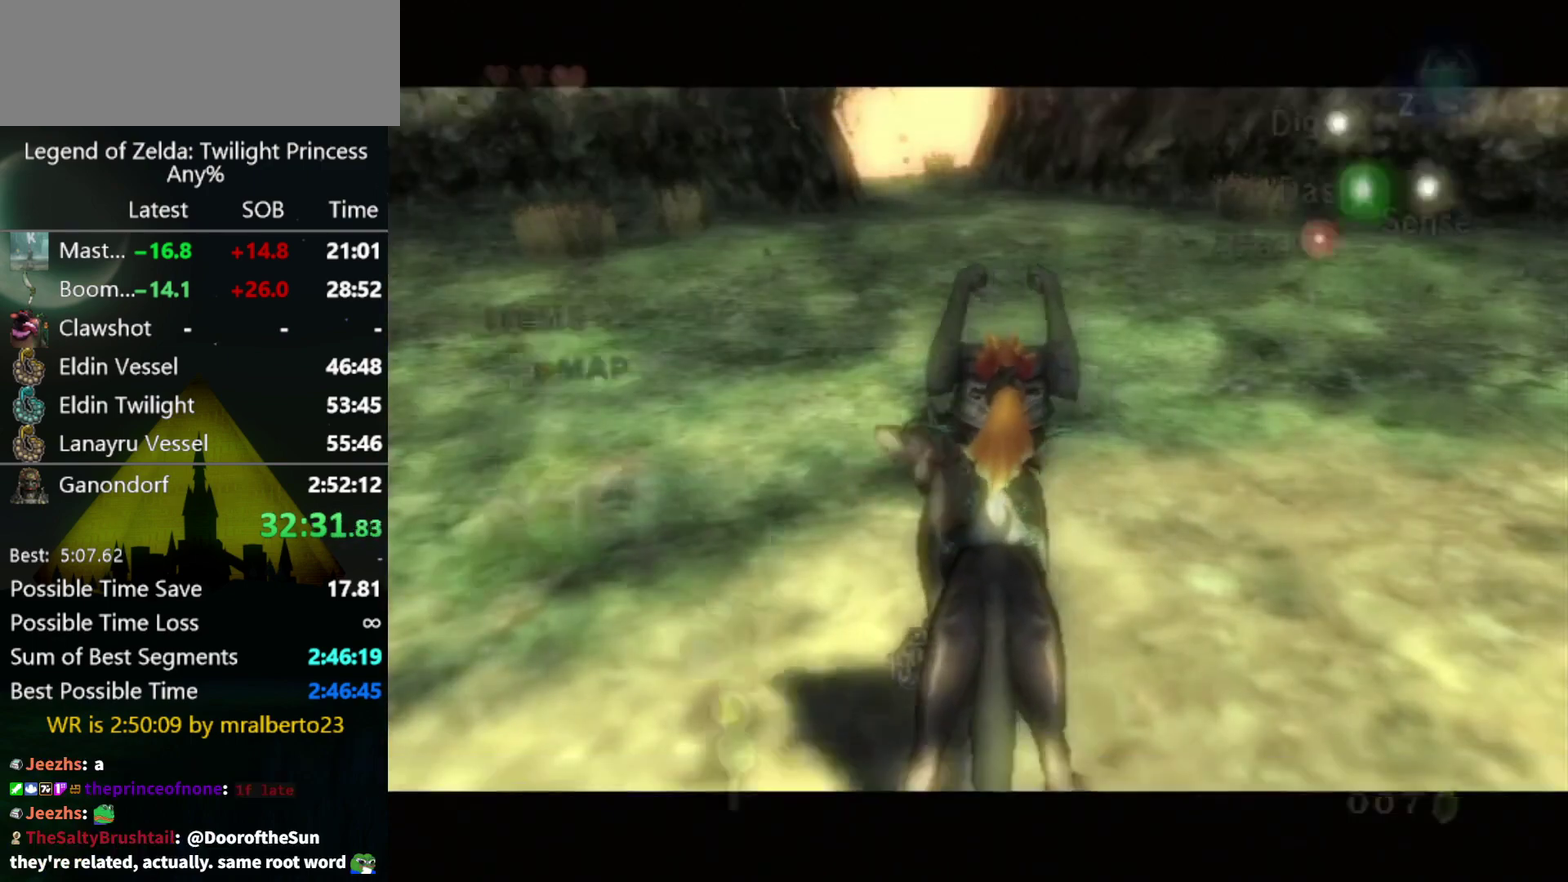
{"buttons": [], "left_stick": "center", "right_stick": "center", "events": [[400, "left_stick", "center"]]}
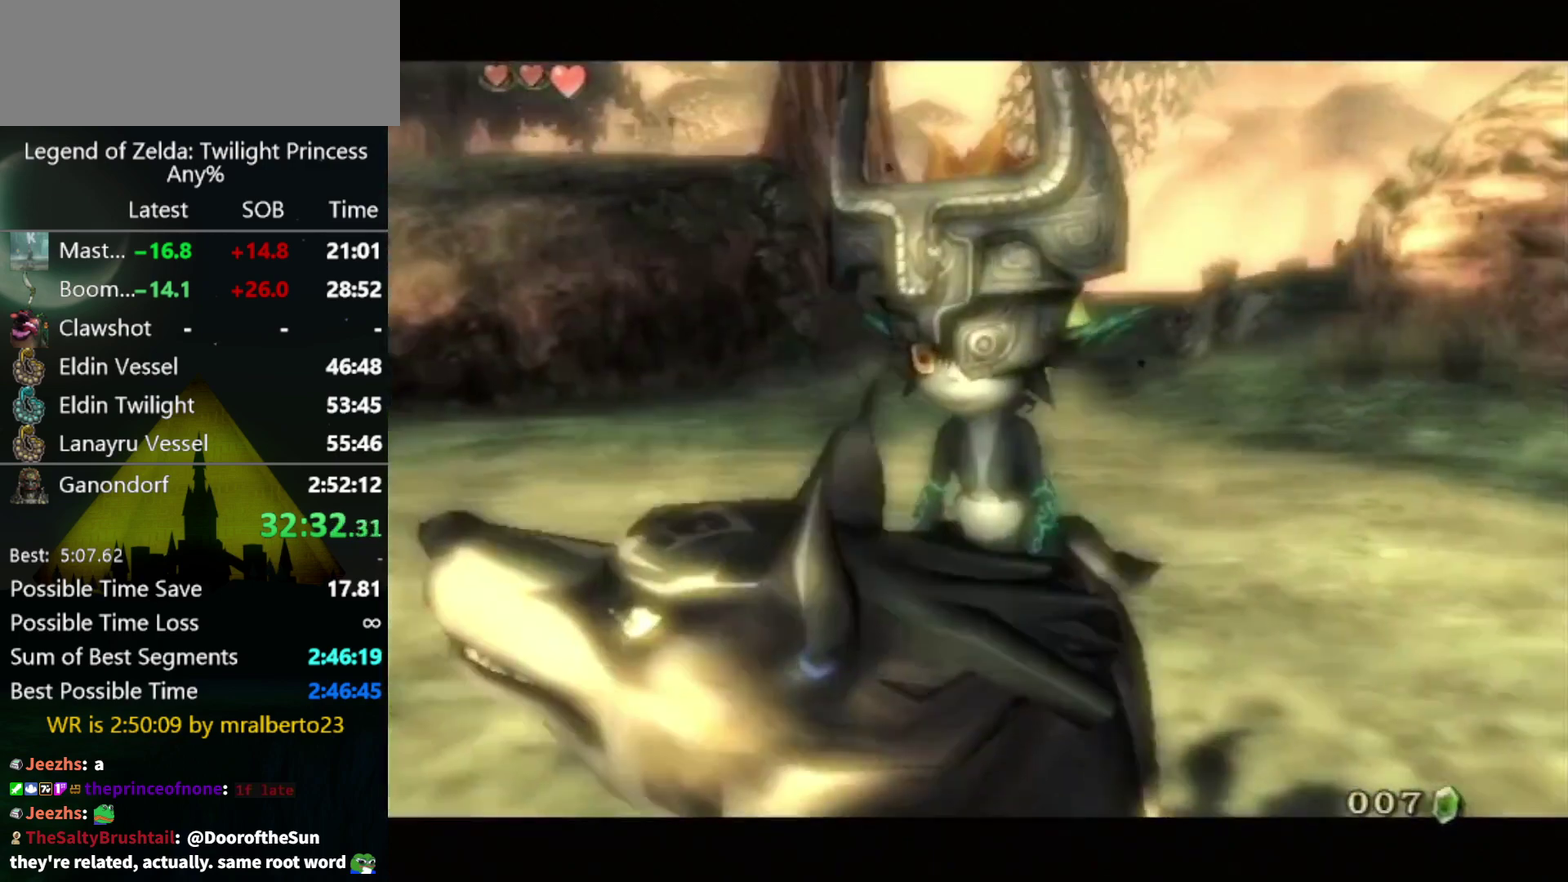
{"buttons": ["B"], "left_stick": "center", "right_stick": "center"}
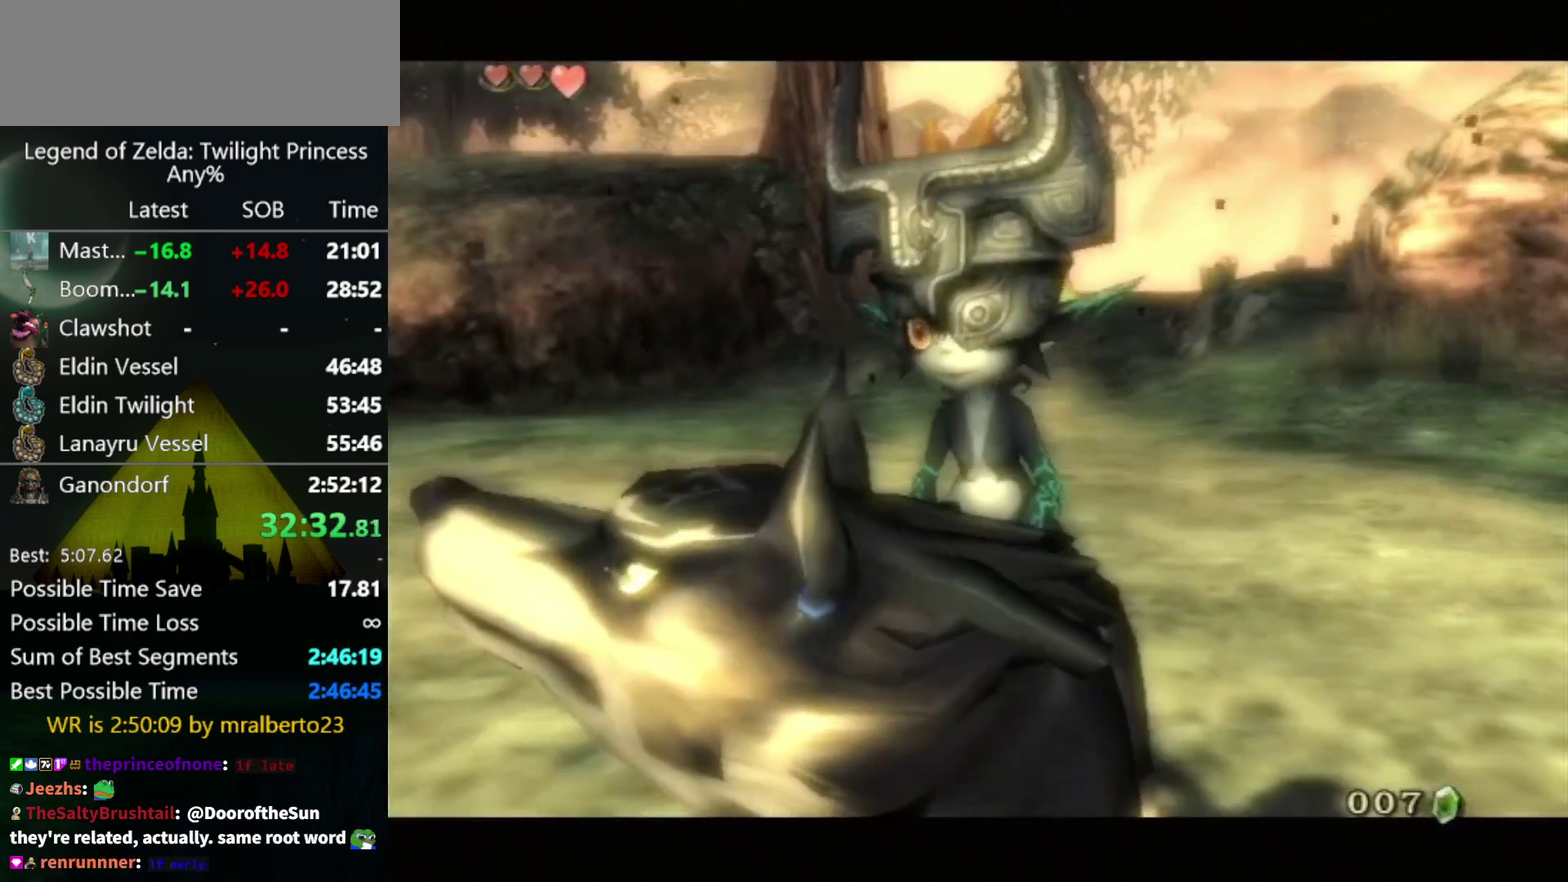
{"buttons": ["B"], "left_stick": "center", "right_stick": "center"}
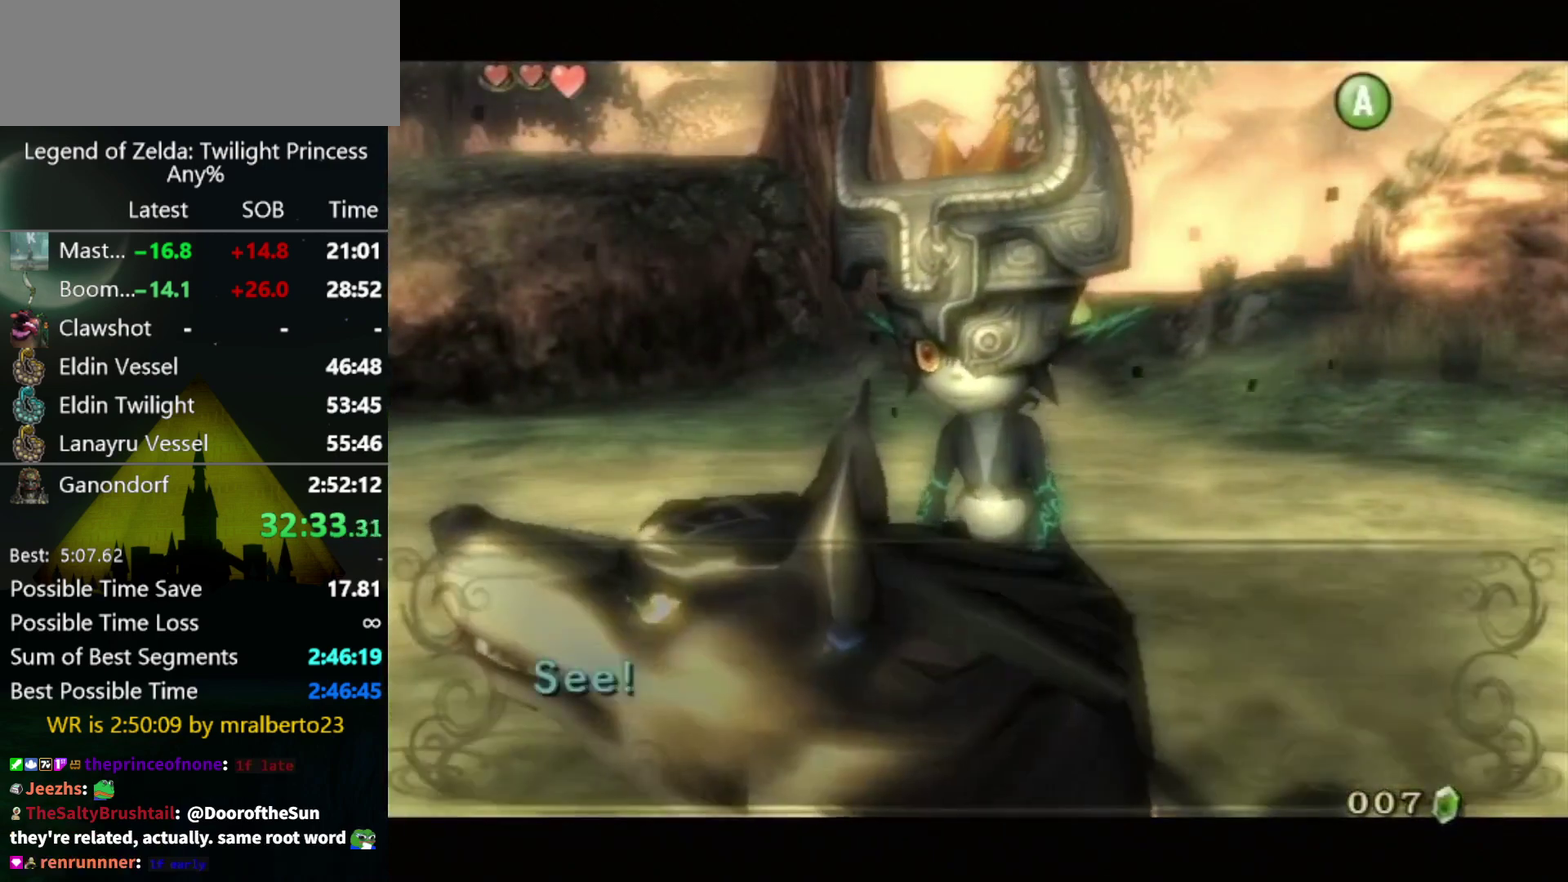
{"buttons": [], "left_stick": "center", "right_stick": "center", "events": [[67, "A", "down"], [67, "B", "up"], [133, "A", "up"], [200, "A", "down"], [267, "A", "up"], [433, "A", "down"], [500, "A", "up"]]}
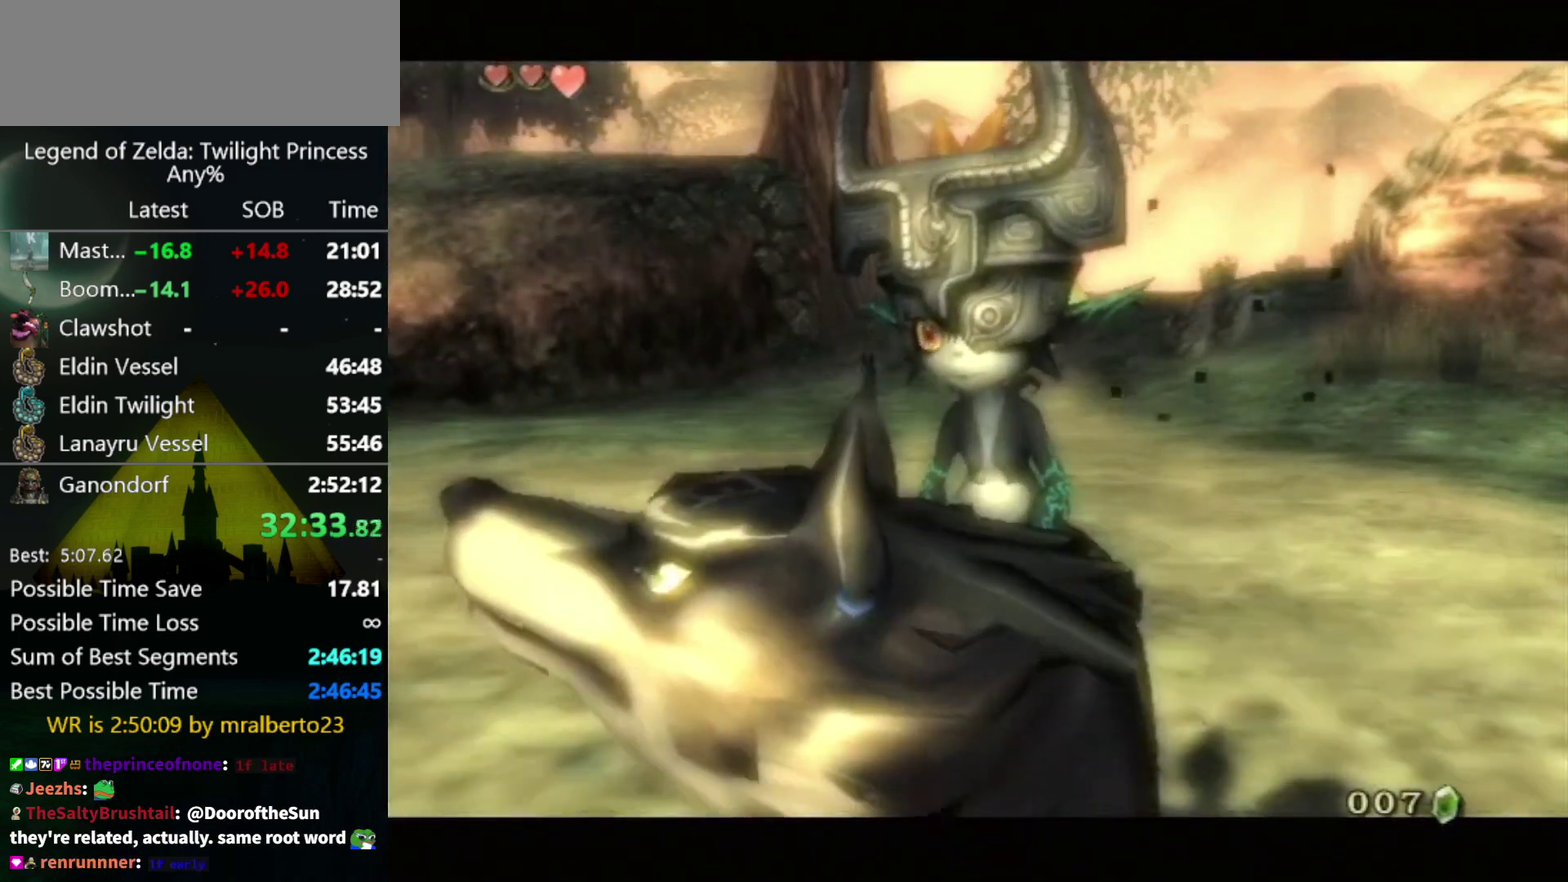
{"buttons": ["B"], "left_stick": "center", "right_stick": "center"}
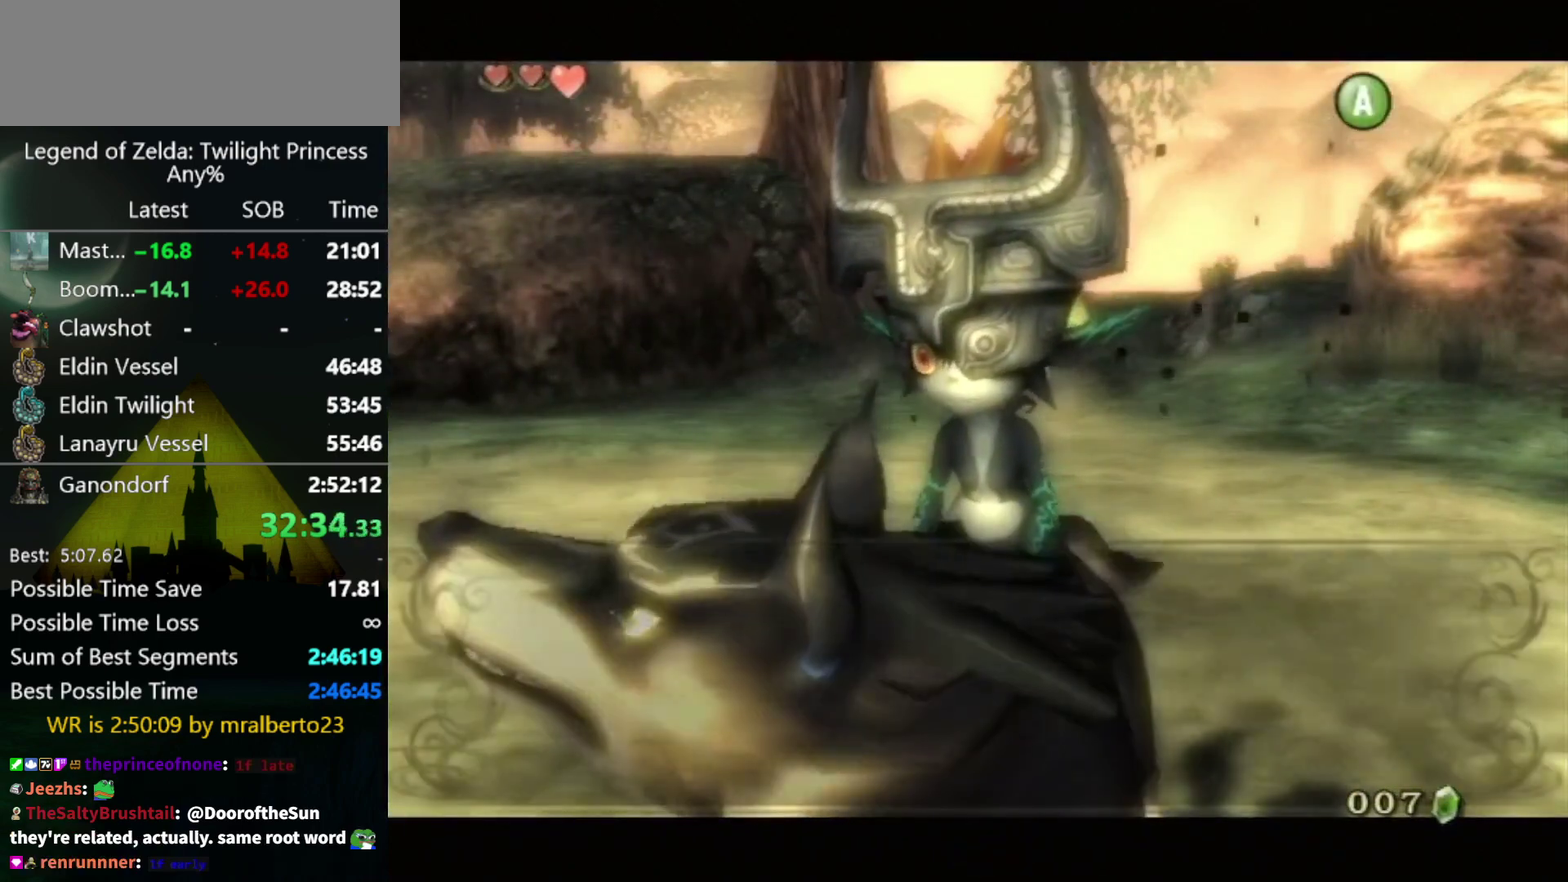
{"buttons": [], "left_stick": "center", "right_stick": "center"}
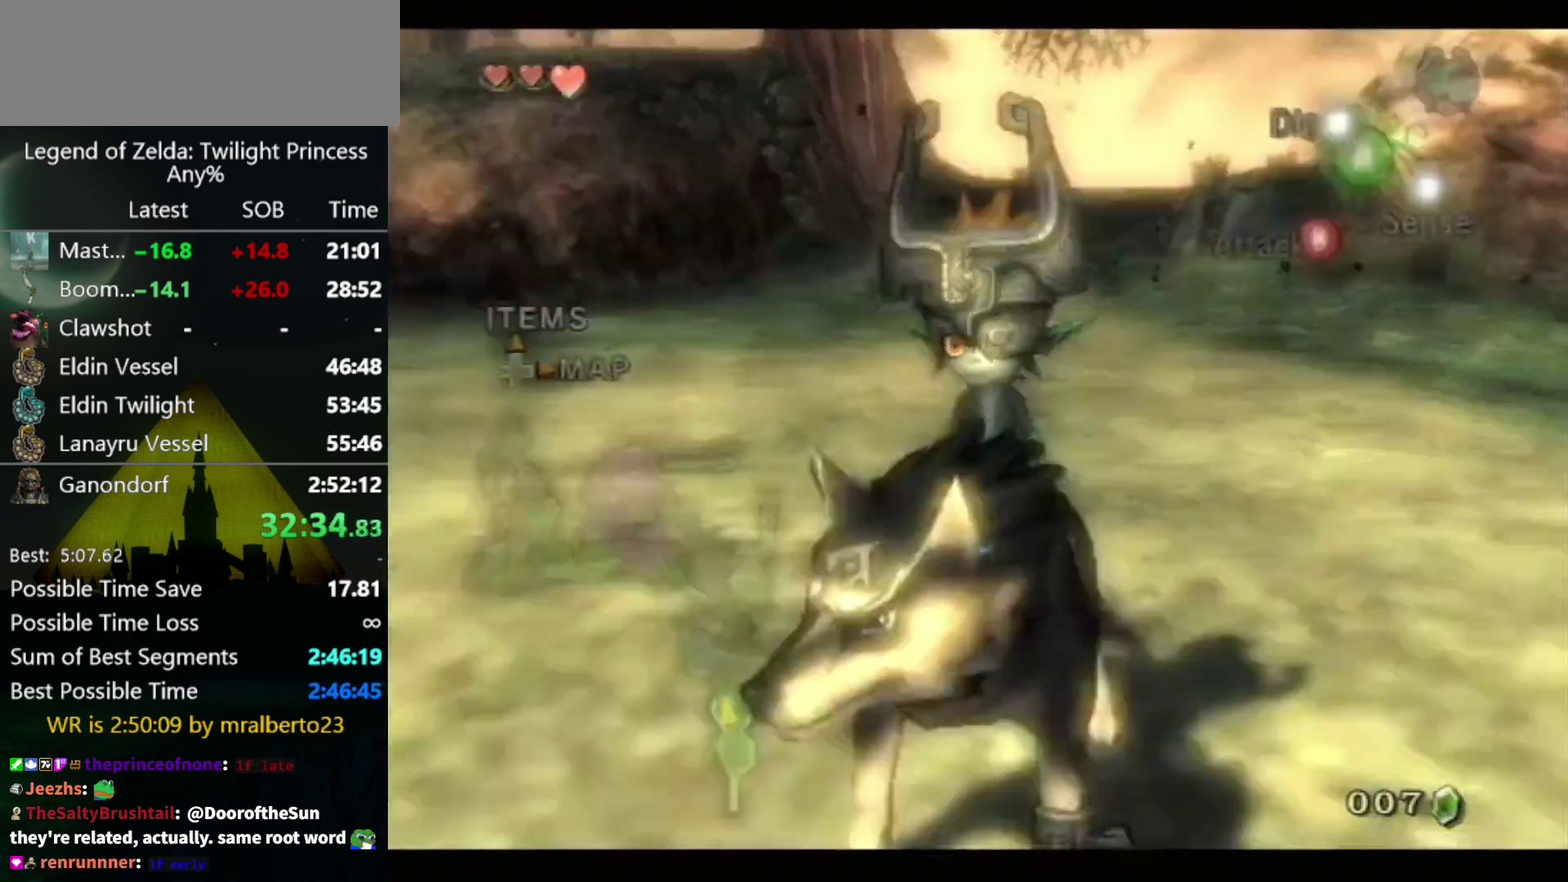
{"buttons": [], "left_stick": "down-left", "right_stick": "right", "events": [[67, "left_stick", "down"], [133, "A", "down"], [300, "A", "up"], [400, "left_stick", "down-left"], [500, "right_stick", "right"]]}
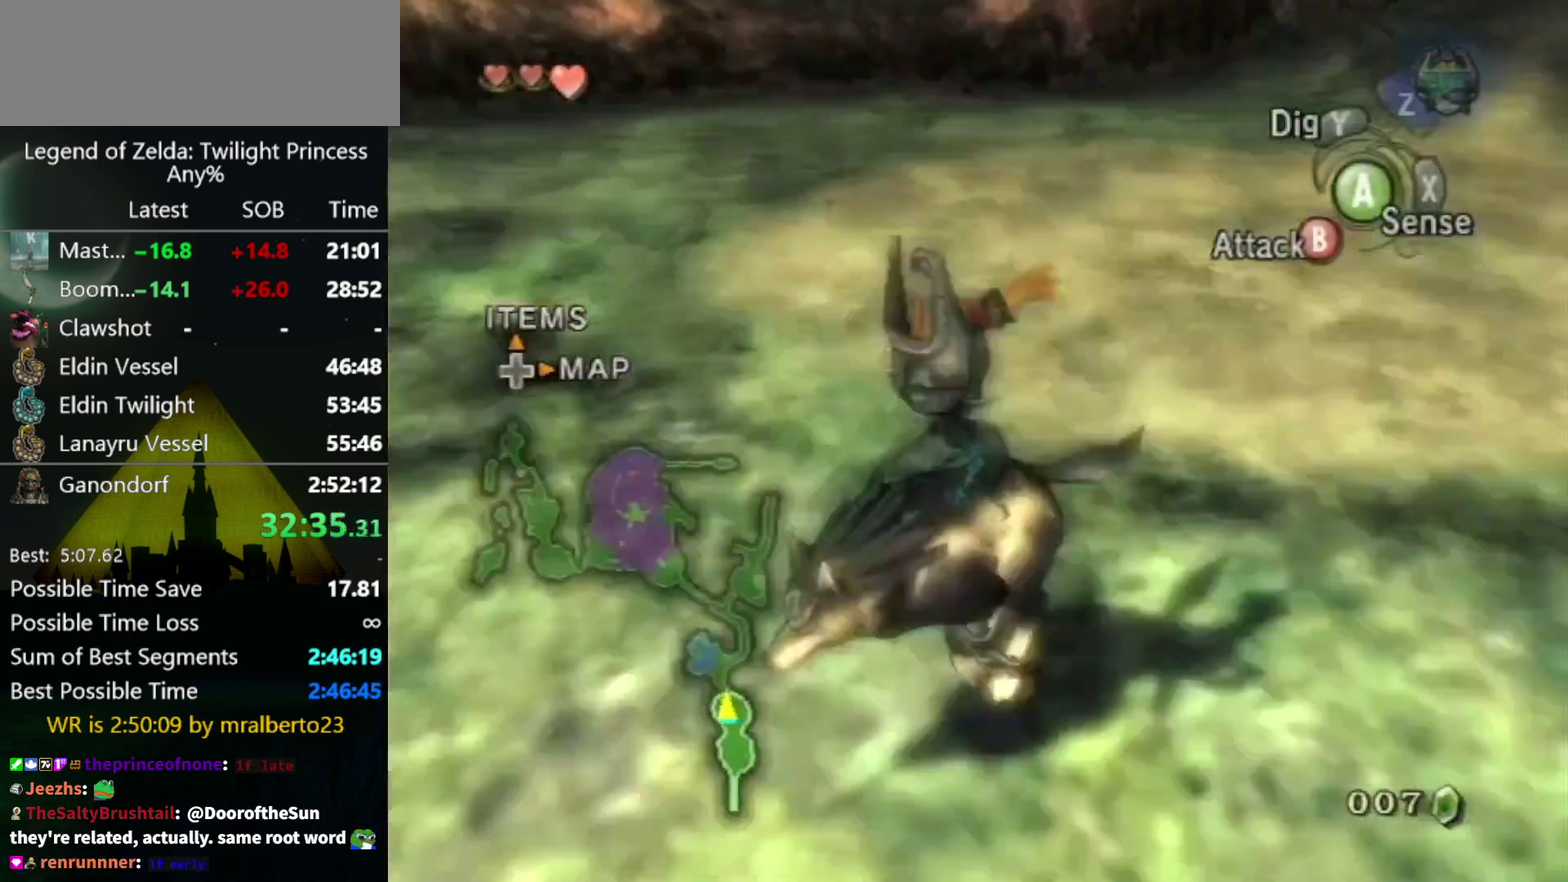
{"buttons": [], "left_stick": "up", "right_stick": "center", "events": [[100, "left_stick", "left"], [233, "left_stick", "up-left"], [333, "right_stick", "center"], [467, "left_stick", "up"]]}
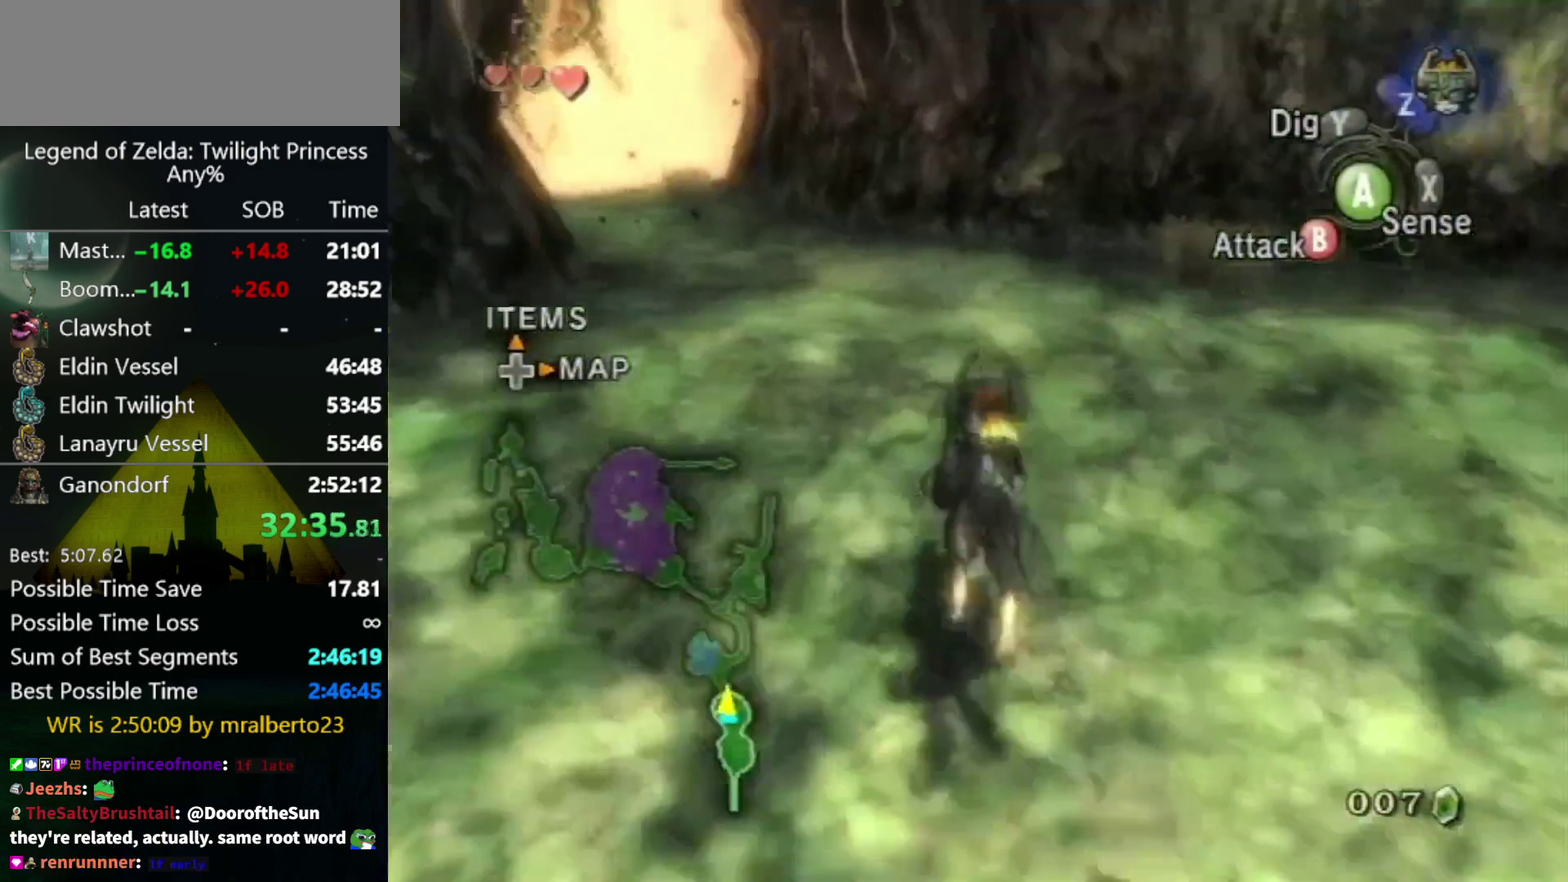
{"buttons": [], "left_stick": "up-left", "right_stick": "center", "events": [[167, "left_stick", "up-left"]]}
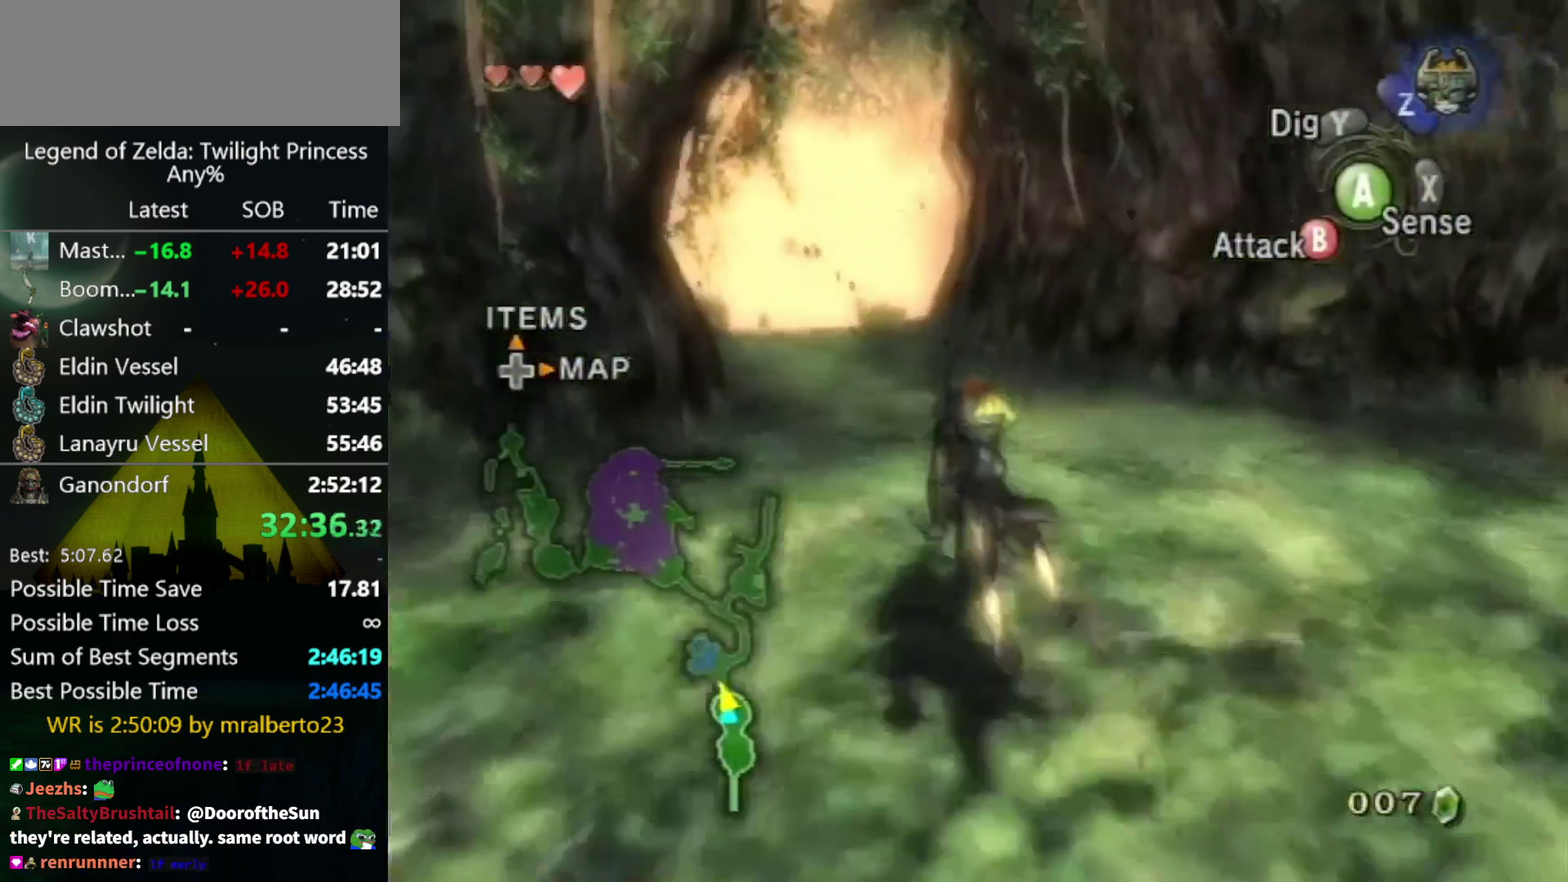
{"buttons": [], "left_stick": "up", "right_stick": "center", "events": [[100, "left_stick", "up"], [333, "A", "down"], [433, "A", "up"]]}
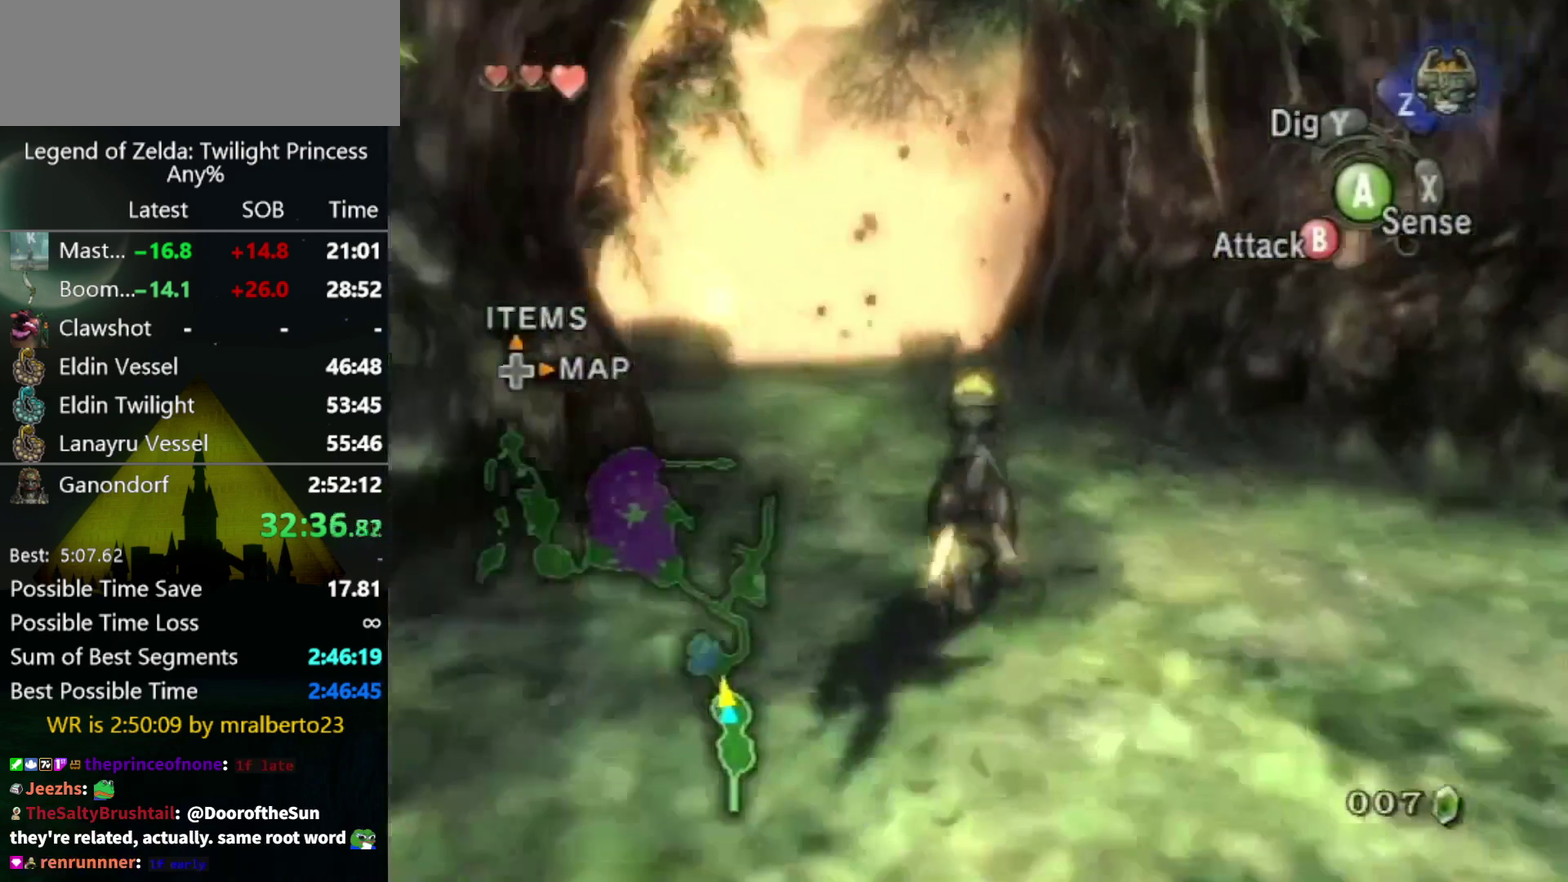
{"buttons": [], "left_stick": "up", "right_stick": "center", "events": [[167, "A", "down"], [233, "A", "up"], [433, "A", "down"], [500, "A", "up"]]}
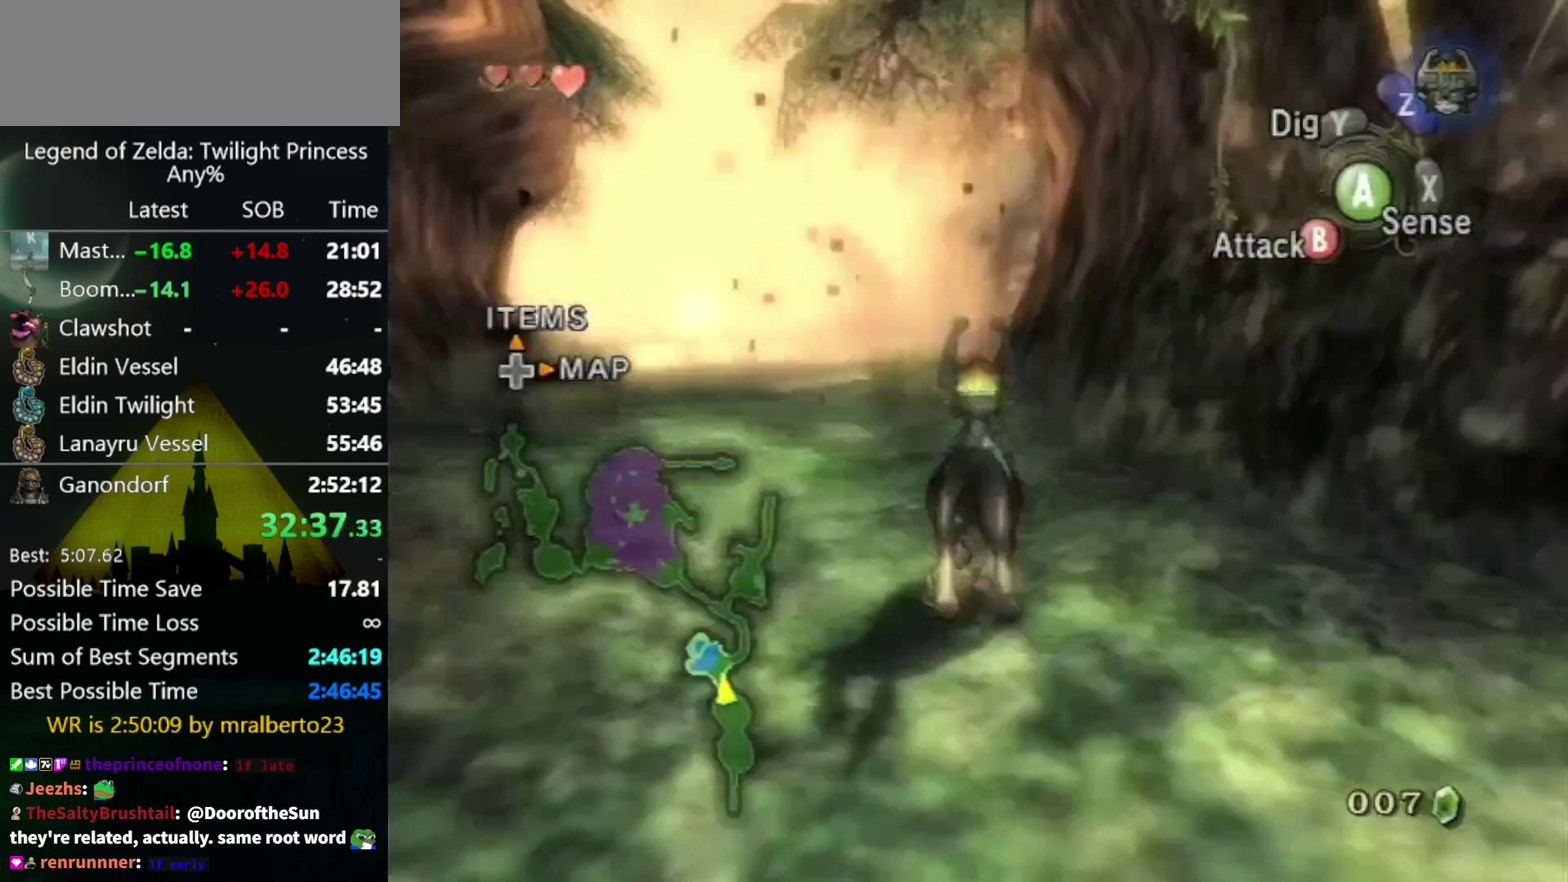
{"buttons": [], "left_stick": "up", "right_stick": "center", "events": []}
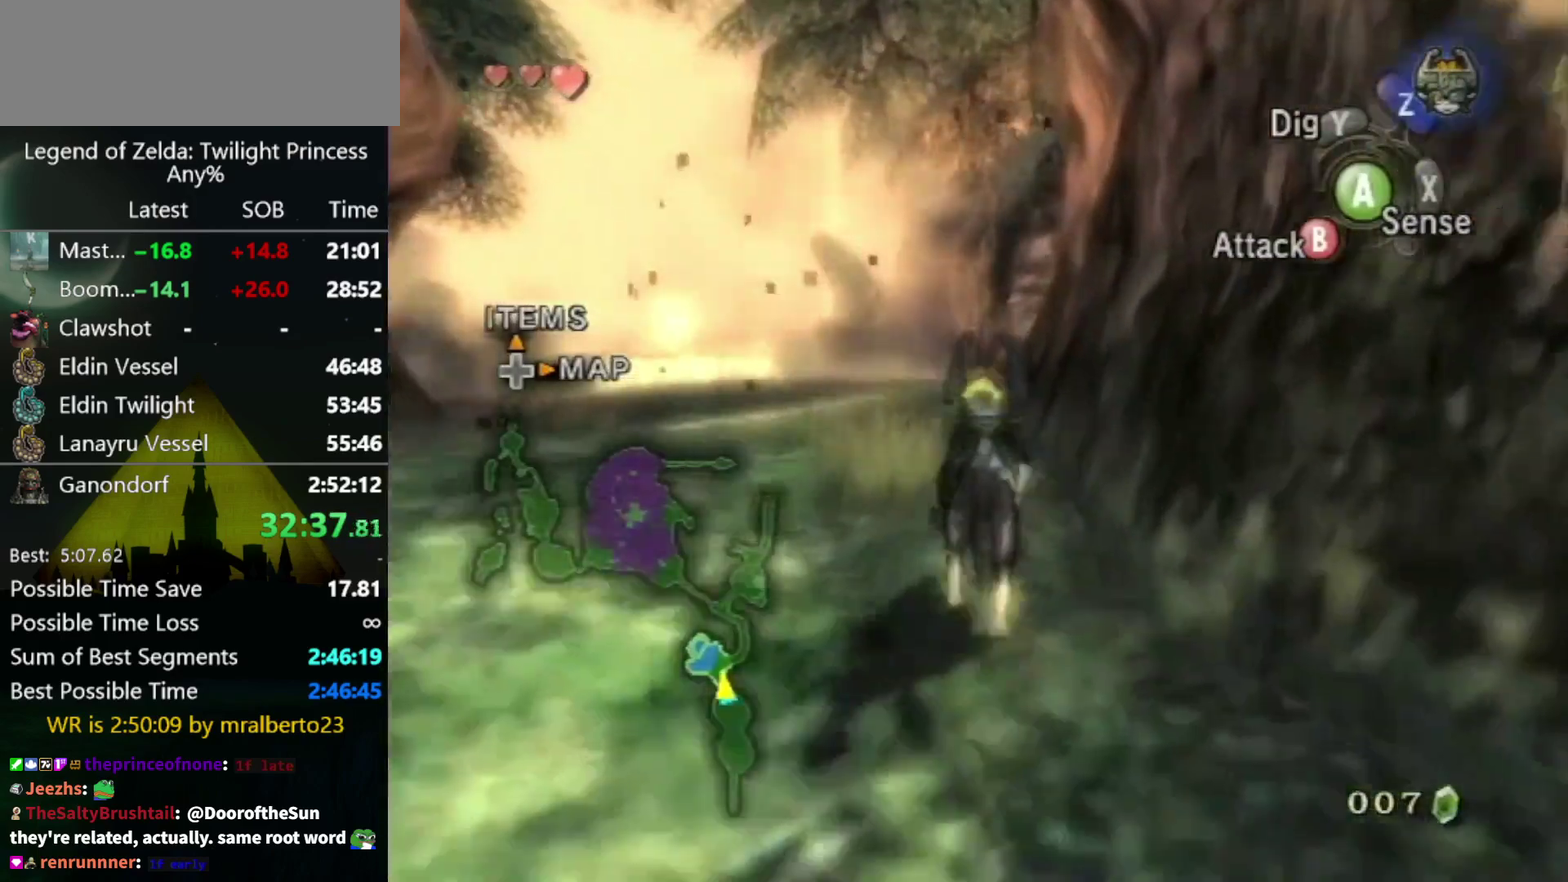
{"buttons": [], "left_stick": "up", "right_stick": "center", "events": []}
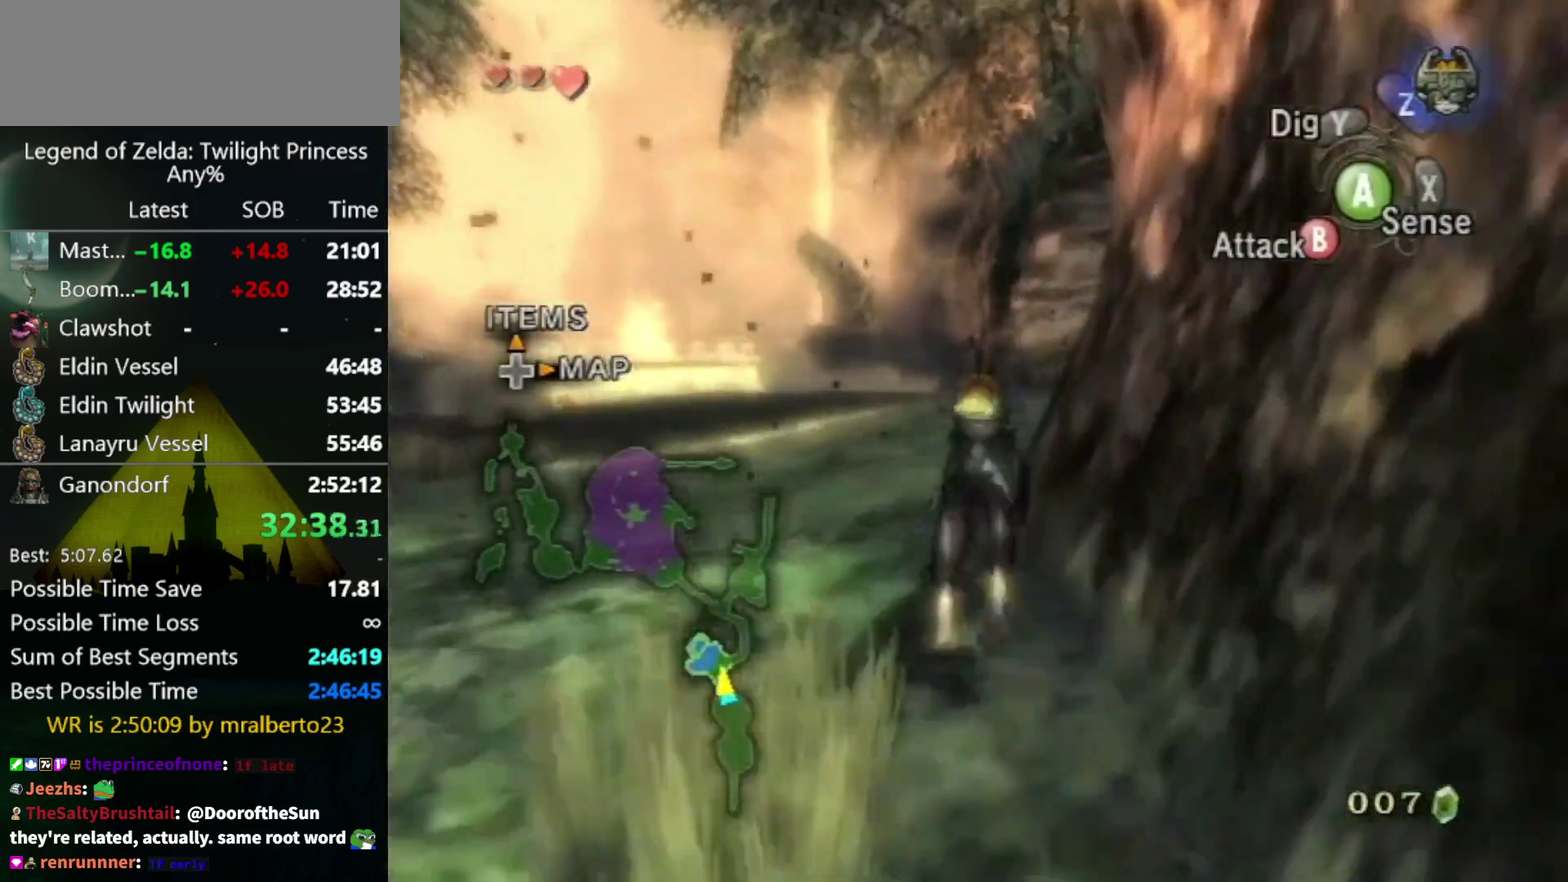
{"buttons": [], "left_stick": "up", "right_stick": "center", "events": [[367, "A", "down"], [433, "A", "up"]]}
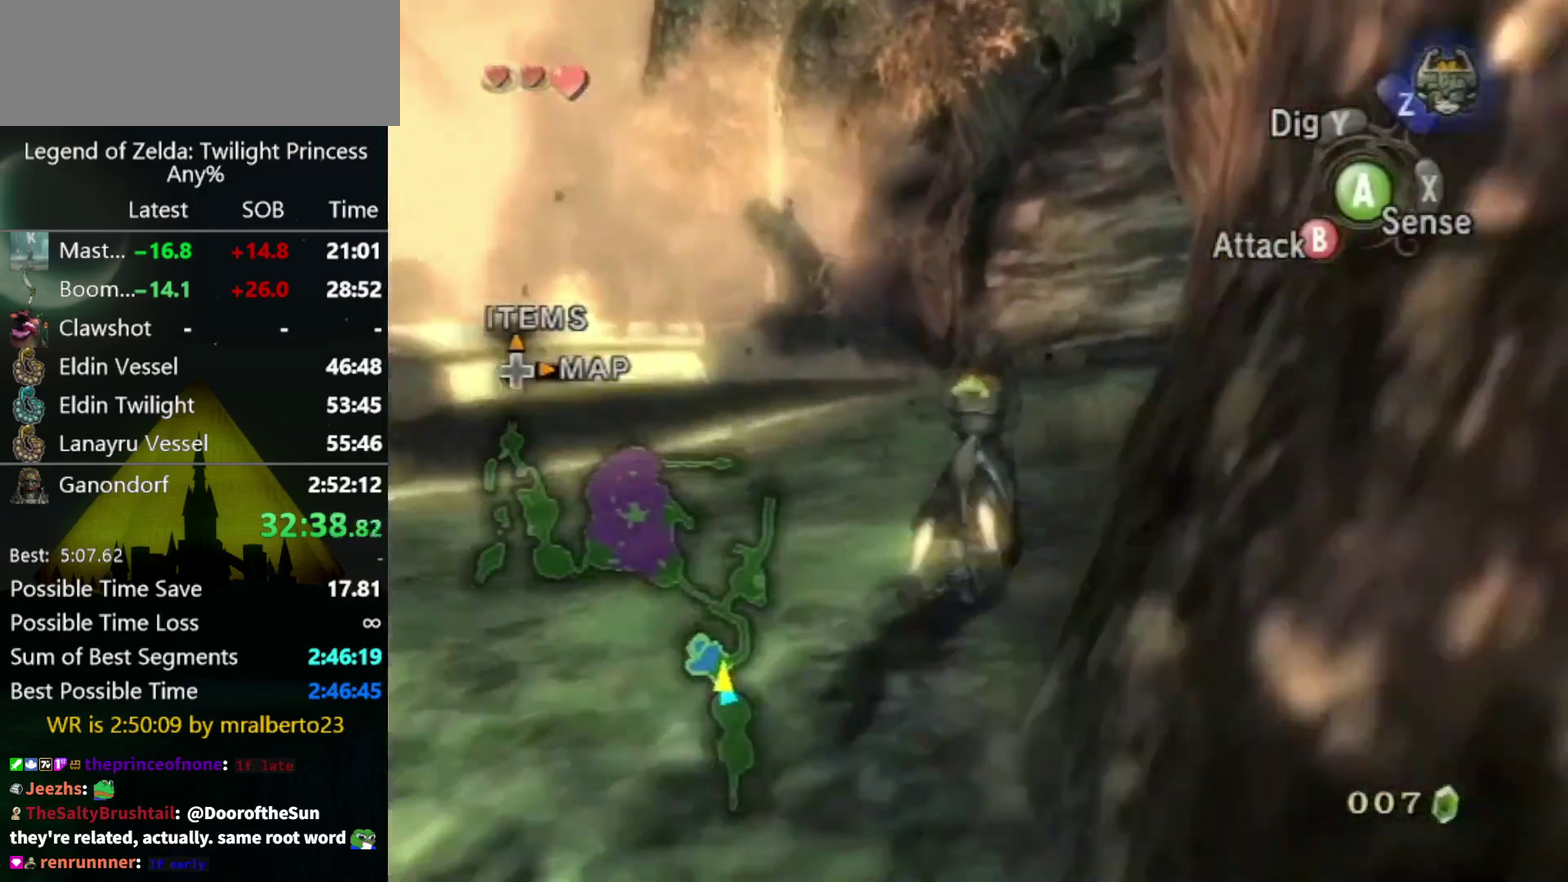
{"buttons": [], "left_stick": "up-right", "right_stick": "center", "events": [[67, "A", "down"], [133, "A", "up"], [367, "A", "down"], [367, "left_stick", "up-right"], [433, "A", "up"]]}
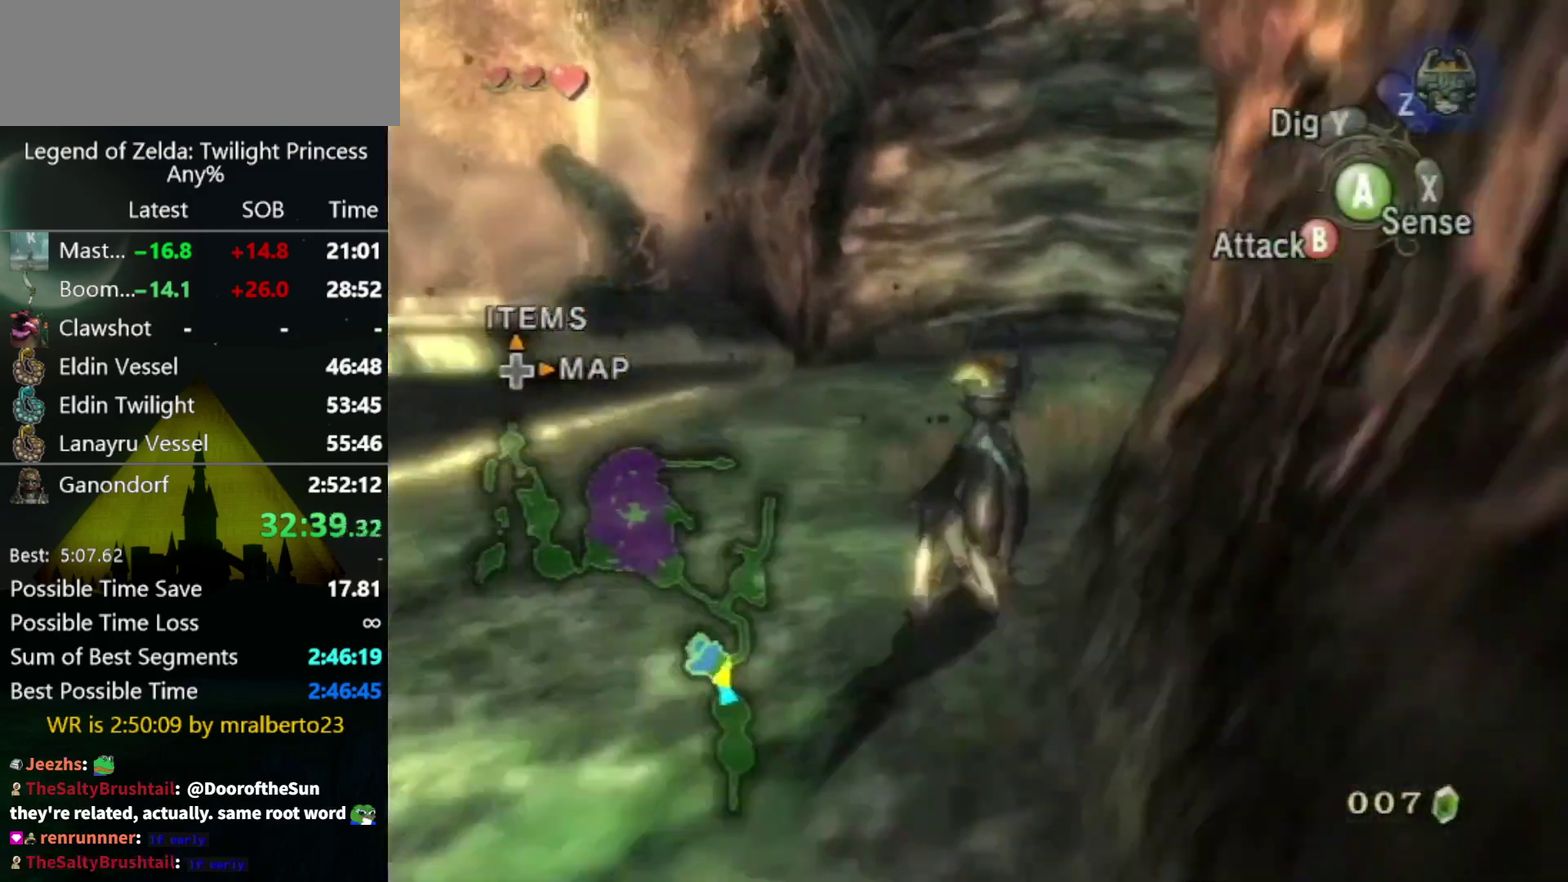
{"buttons": [], "left_stick": "up-right", "right_stick": "center", "events": [[33, "A", "down"], [100, "A", "up"]]}
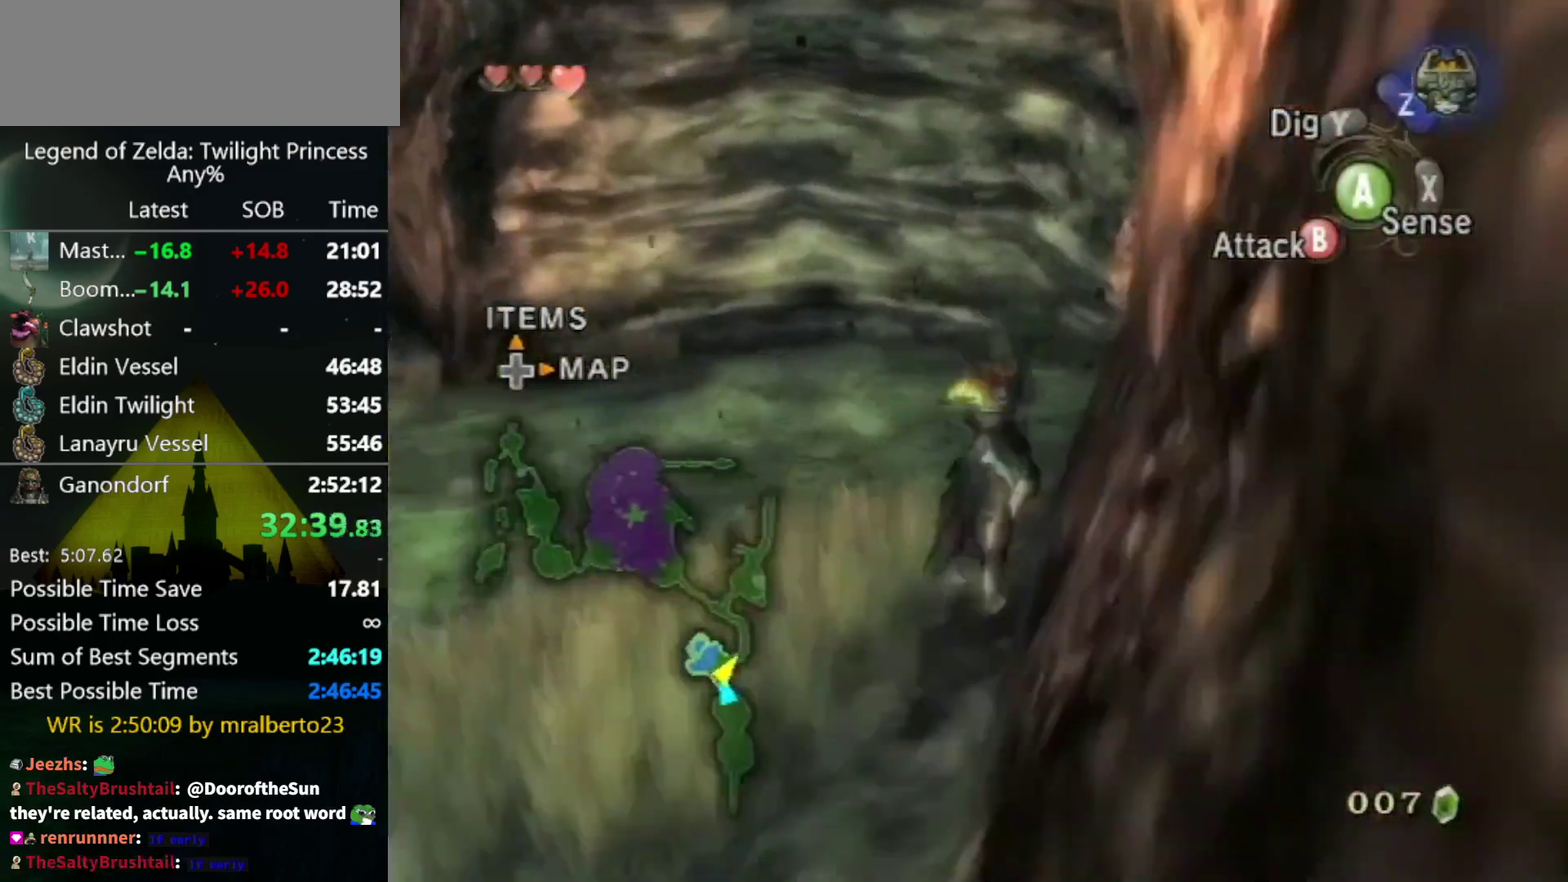
{"buttons": [], "left_stick": "up", "right_stick": "center", "events": [[200, "left_stick", "up"]]}
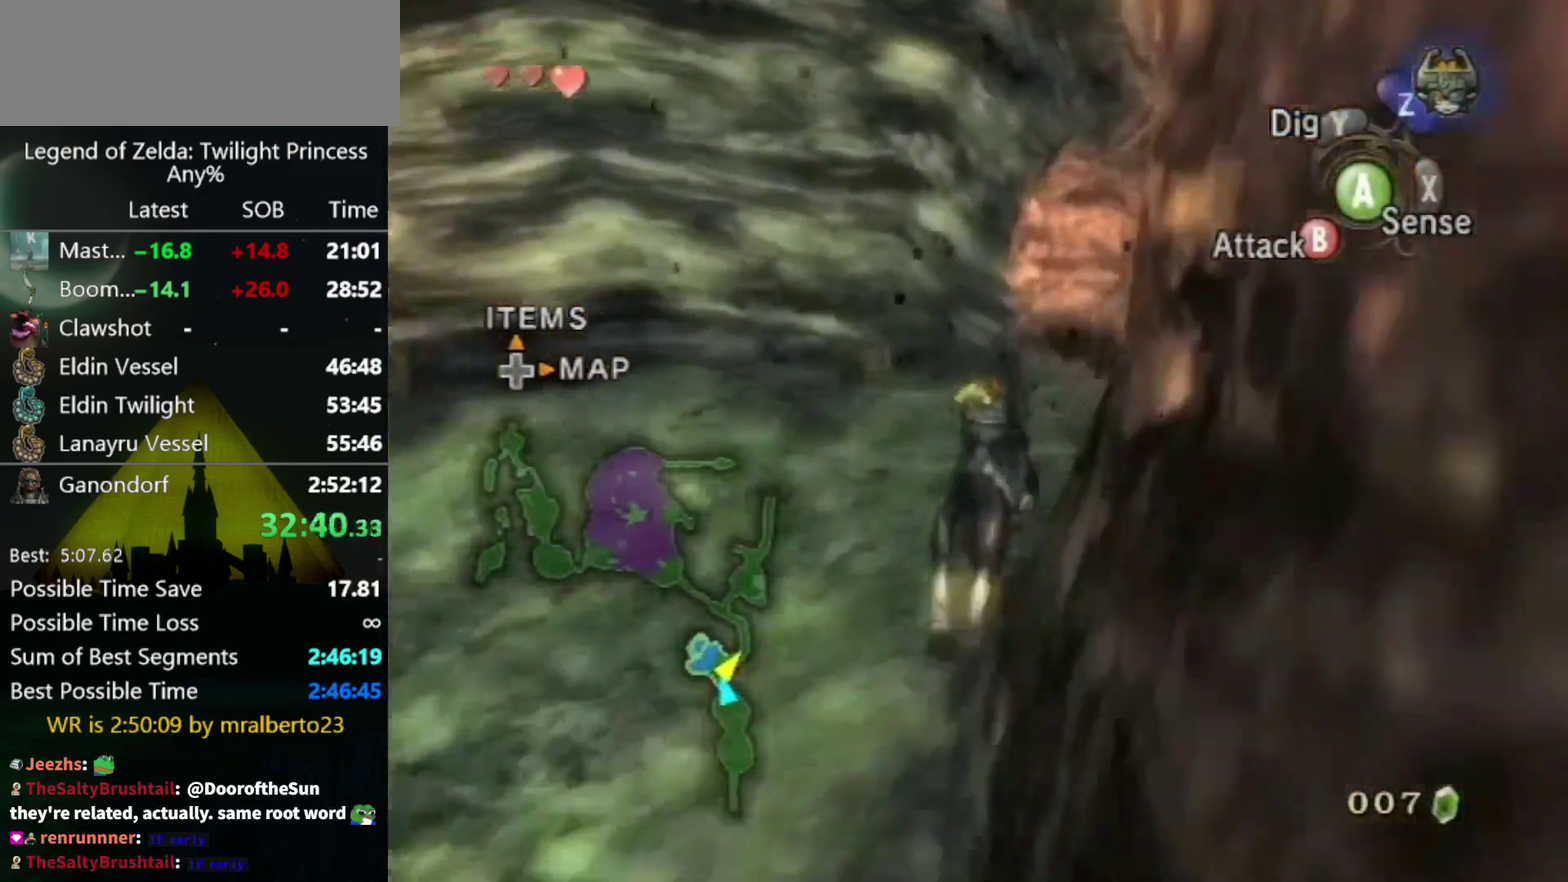
{"buttons": [], "left_stick": "up", "right_stick": "center", "events": [[400, "A", "down"], [500, "A", "up"]]}
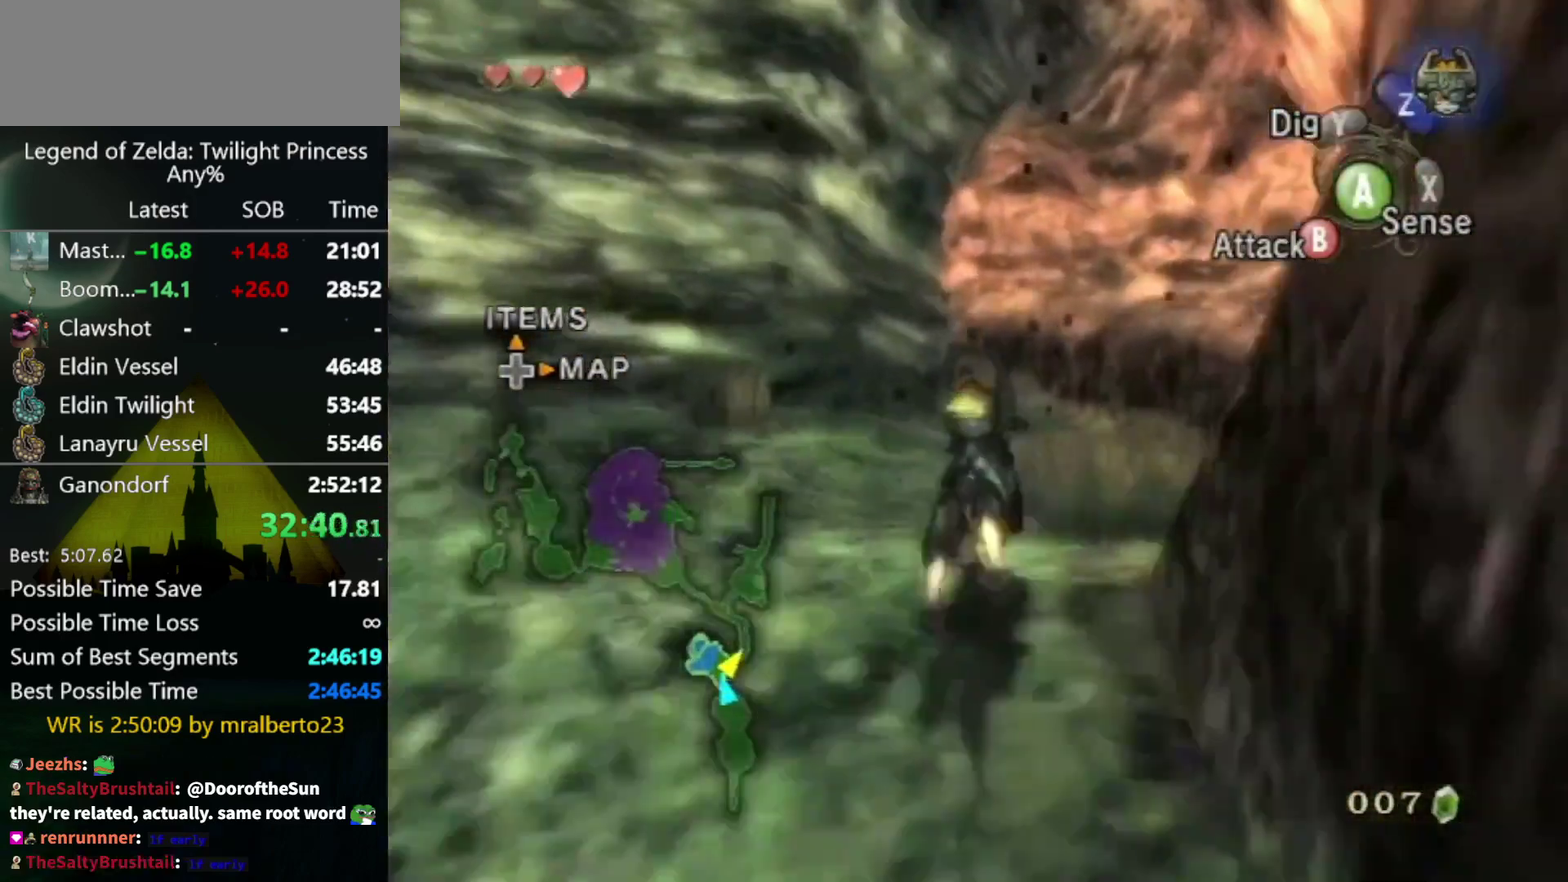
{"buttons": [], "left_stick": "up", "right_stick": "center", "events": [[100, "A", "down"], [167, "A", "up"], [233, "A", "down"], [300, "A", "up"], [400, "A", "down"], [467, "A", "up"]]}
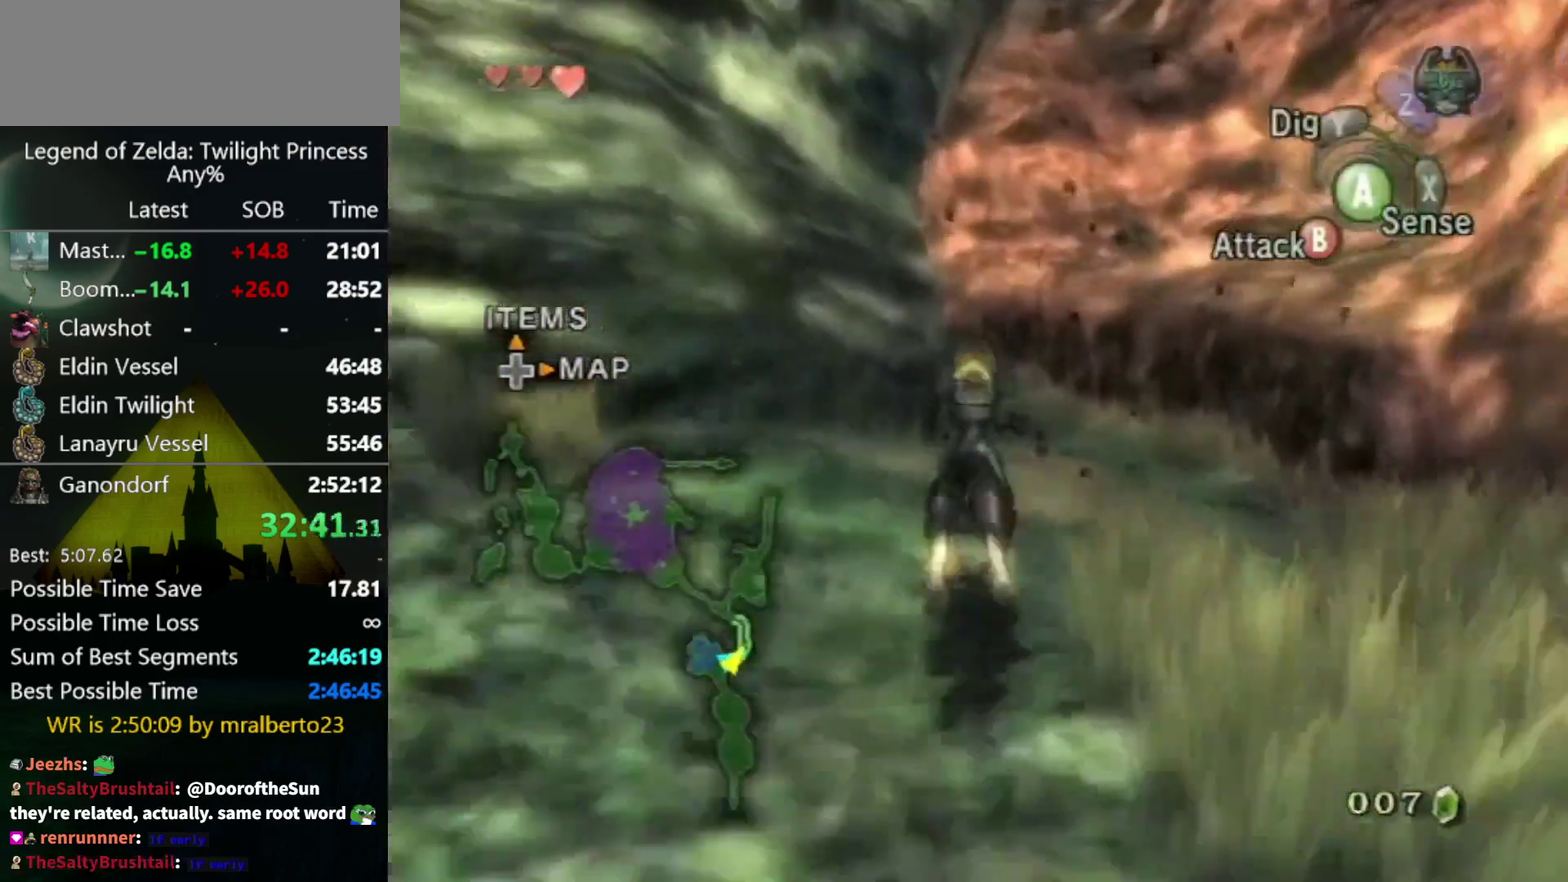
{"buttons": [], "left_stick": "up", "right_stick": "center", "events": [[67, "A", "down"], [133, "A", "up"]]}